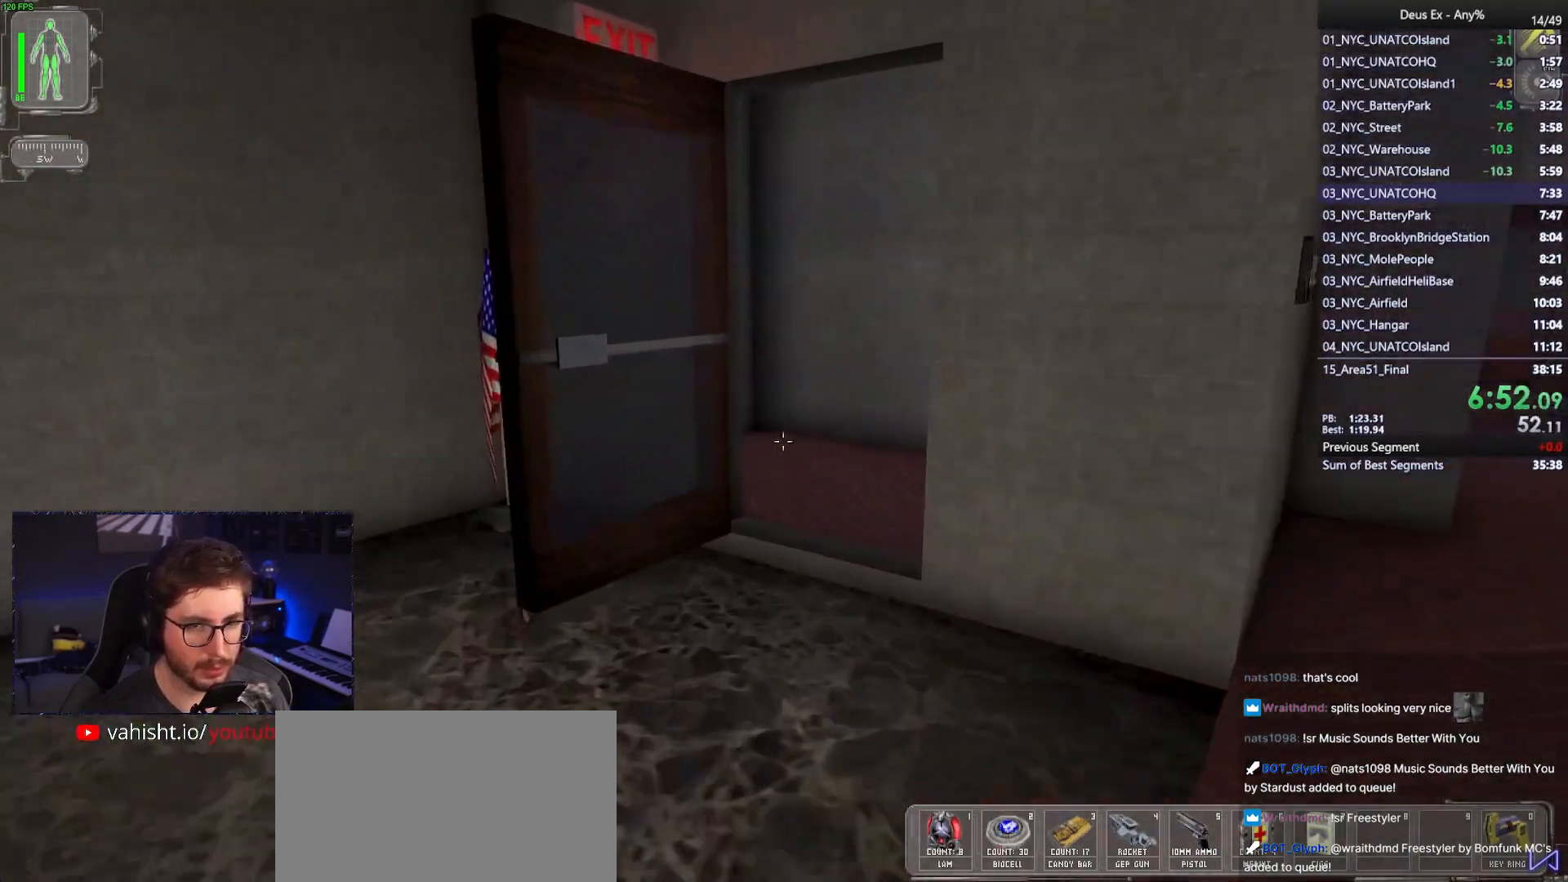
Gameplay with keyboard and mouse; each line is a JSON object with the keys and mouse buttons held at the frame after it. "events" lists presses ("down") and releases ("up") of "1", "2", "3", "4", "5", "a", "alt", "b", "c", "ctrl", "d", "e", "f", "g", "q", "r", "s", "shift", "space", "t", "tab", "tilde", "v", "w", "x", "z", "mouse_left", "mouse_right", "mouse_mb4" and "mouse_mb5" between this image and that frame as [ms after this image, input, new state], when the widget could be followed in between. "mouse_left", "mouse_right", "mouse_mb4", "mouse_mb5" = the "left", "right", "mb4", "mb5" buttons of the "mouse" list. No other keys are recorded. Mouse movement is not recorded. Not read: mouse_wheel.
{"keys": ["d", "w"], "mouse": [], "events": [[33, "a", "up"], [417, "d", "down"]]}
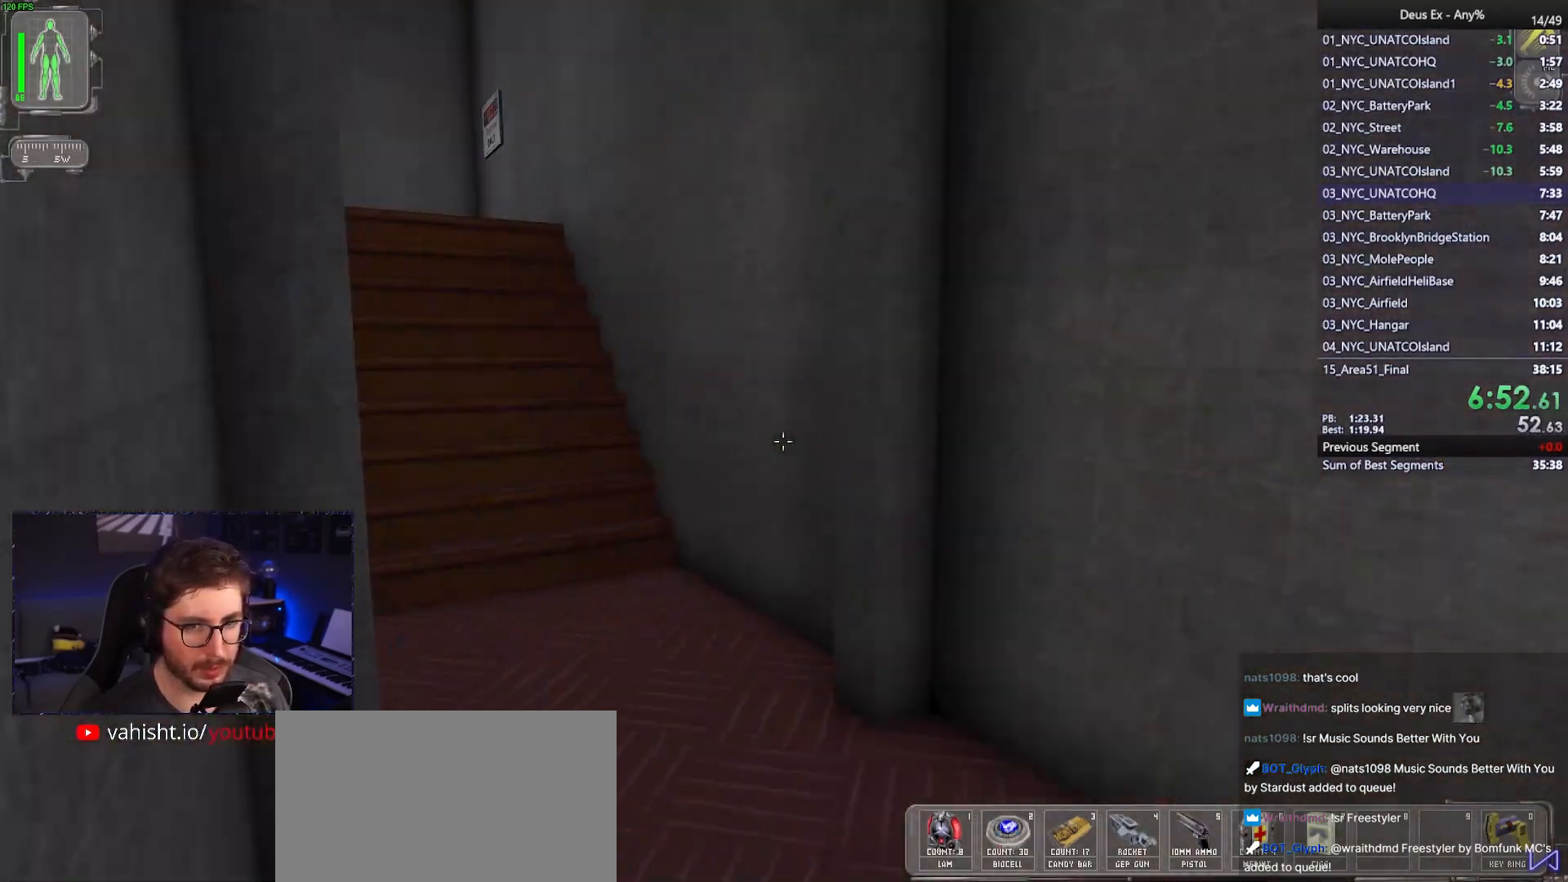
{"keys": ["w"], "mouse": [], "events": [[100, "d", "up"], [283, "a", "down"], [433, "a", "up"]]}
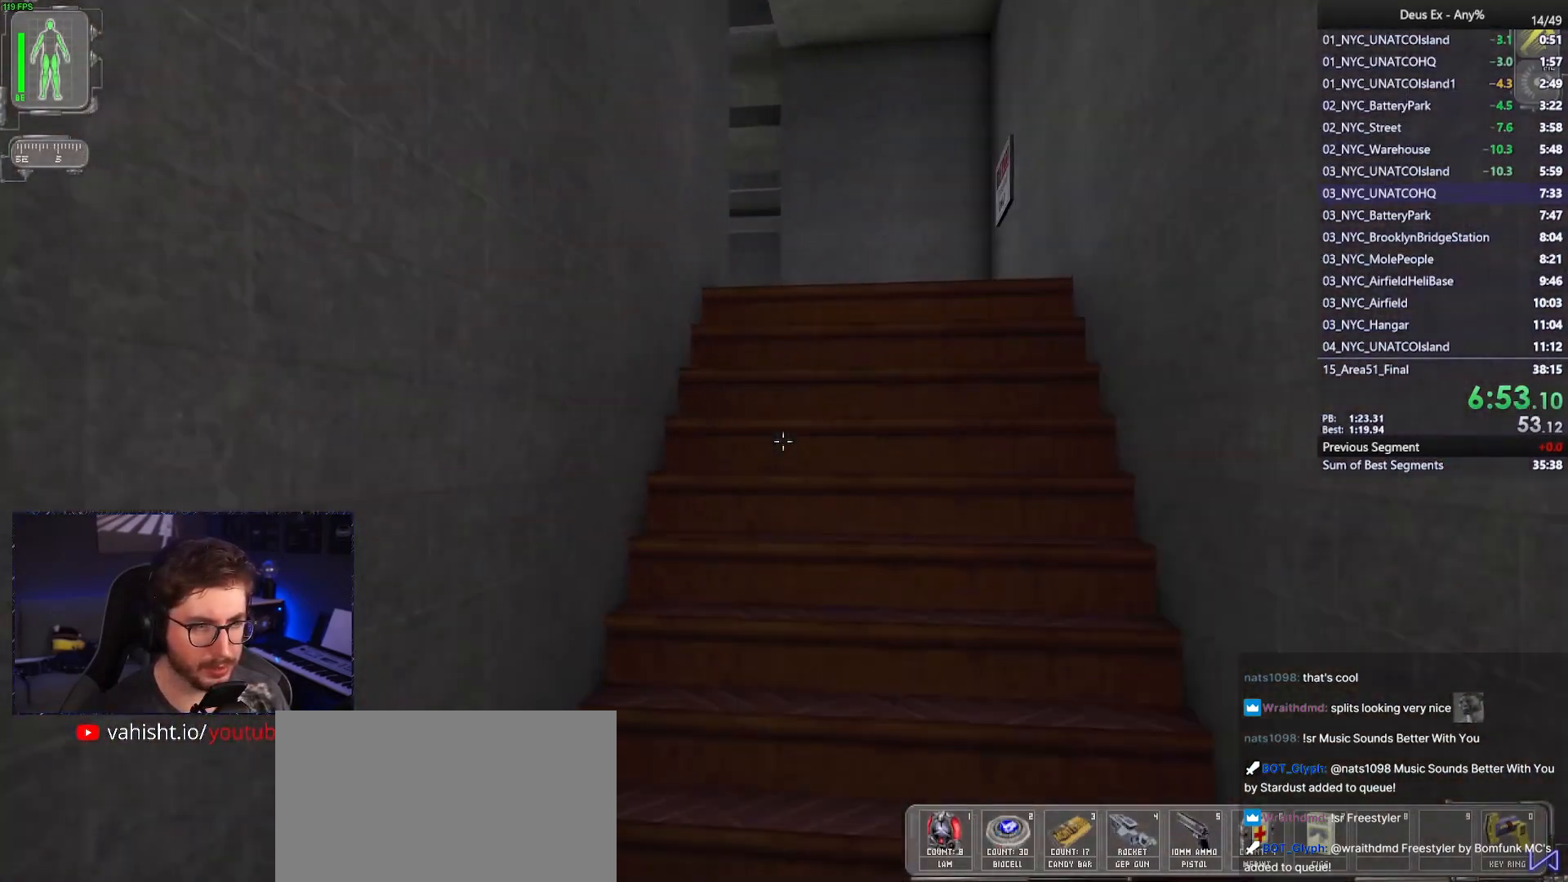
{"keys": ["w"], "mouse": [], "events": [[300, "d", "down"], [400, "d", "up"]]}
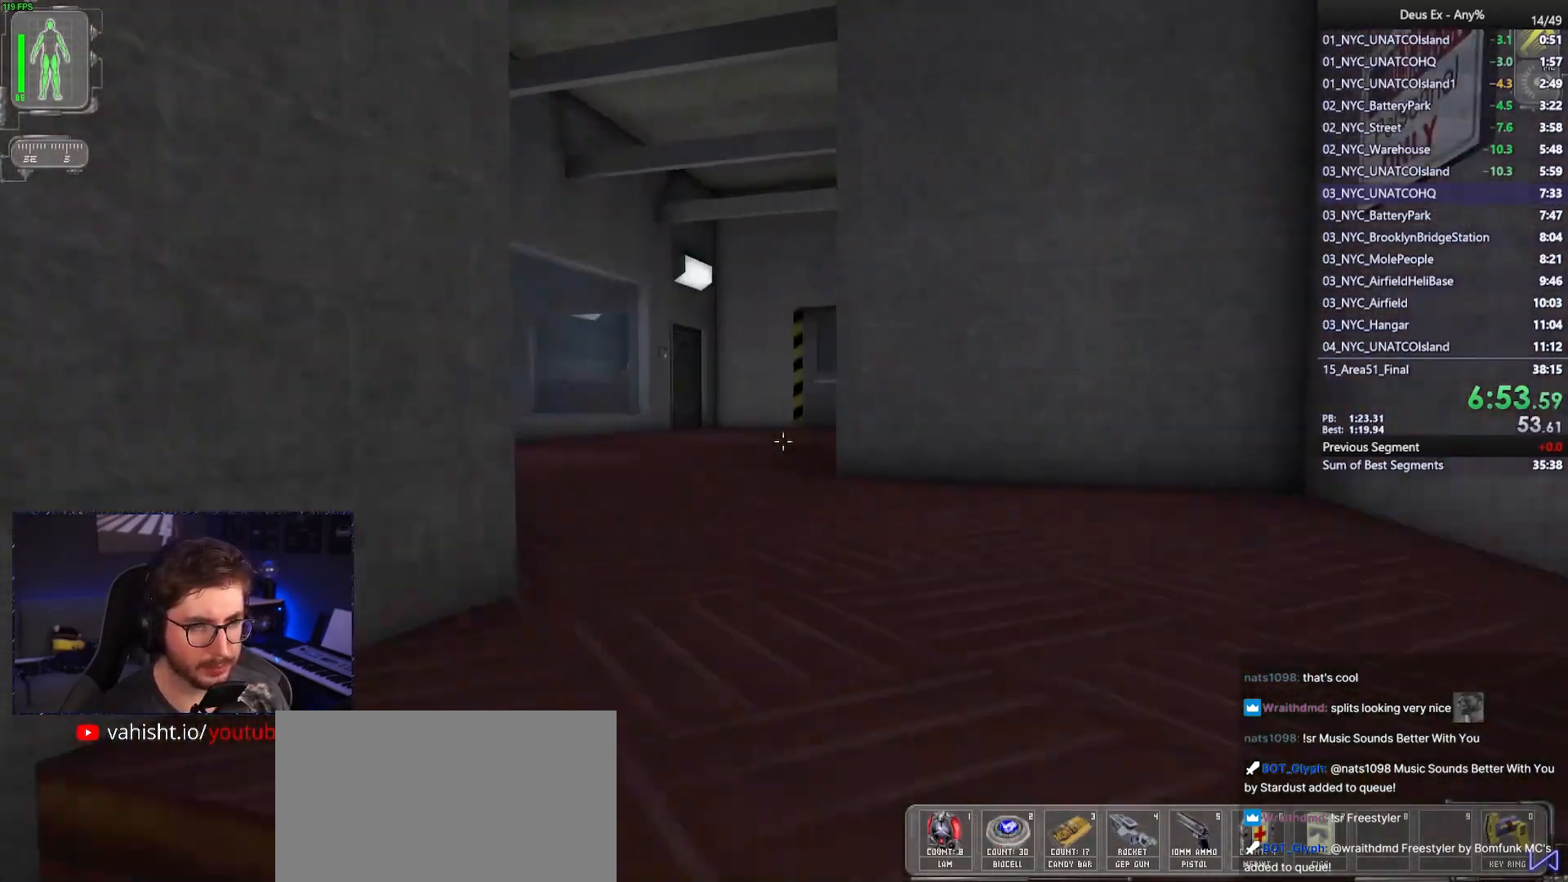
{"keys": ["d", "w"], "mouse": [], "events": [[183, "a", "down"], [283, "a", "up"], [467, "d", "down"]]}
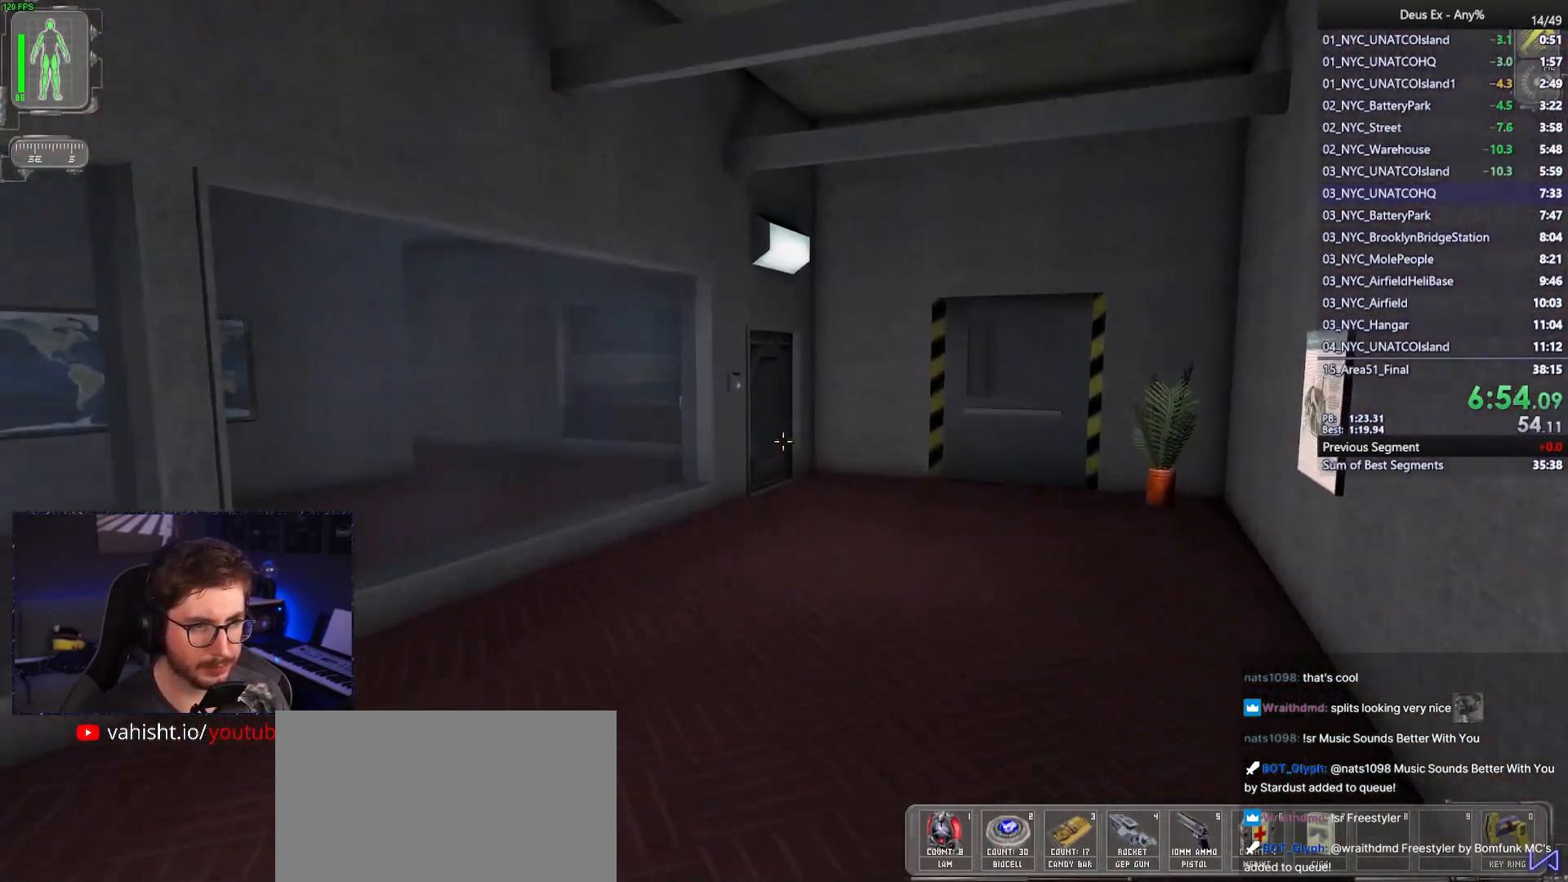
{"keys": ["f", "w"], "mouse": [], "events": [[50, "d", "up"], [283, "f", "down"]]}
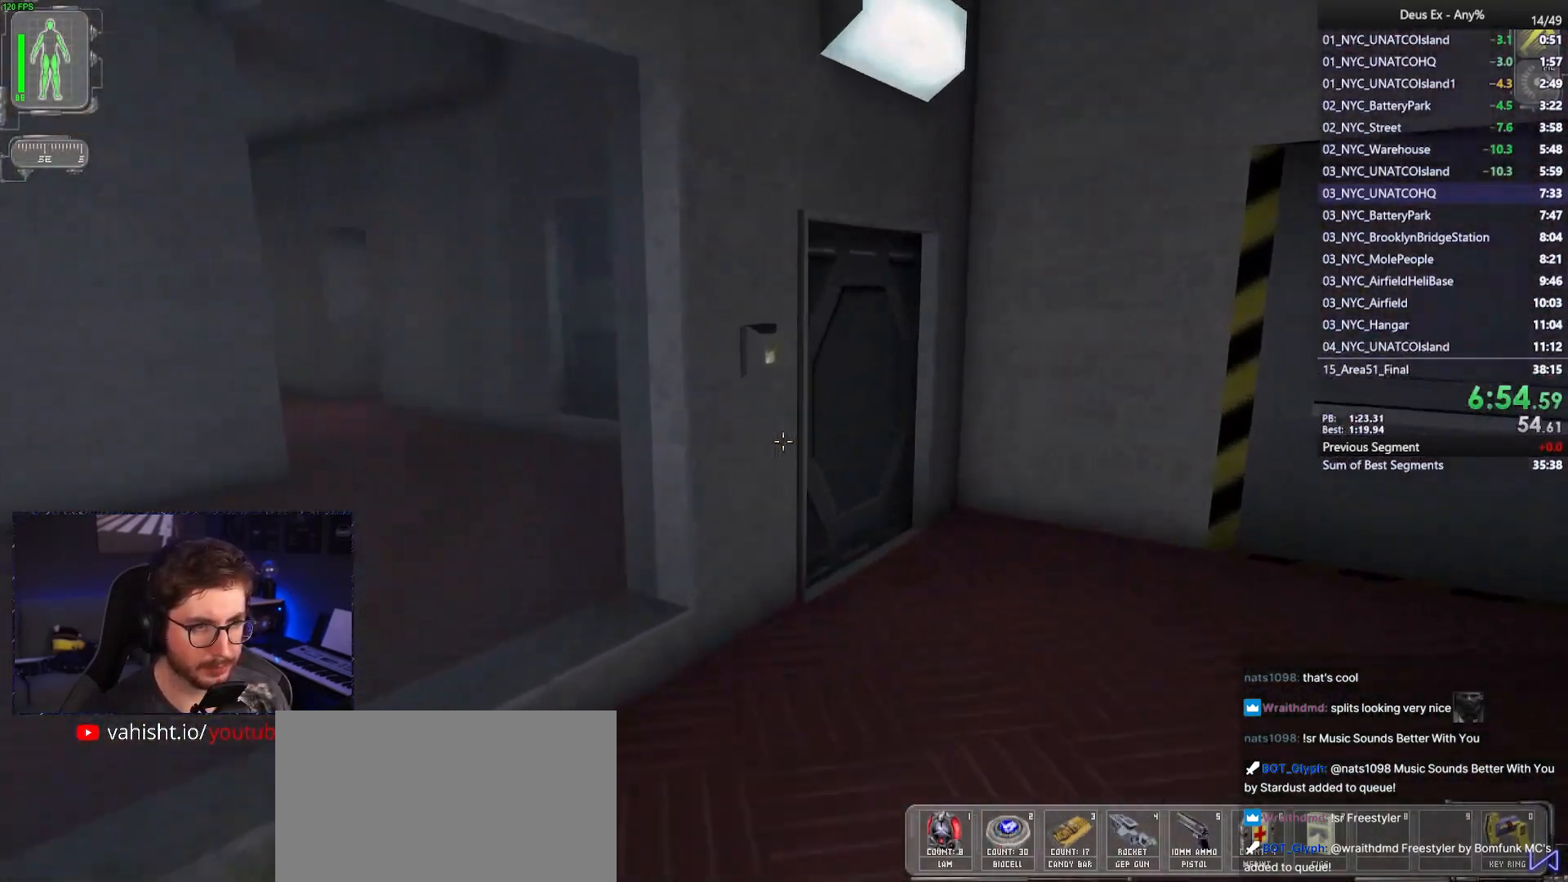
{"keys": ["f"], "mouse": [], "events": [[217, "w", "up"]]}
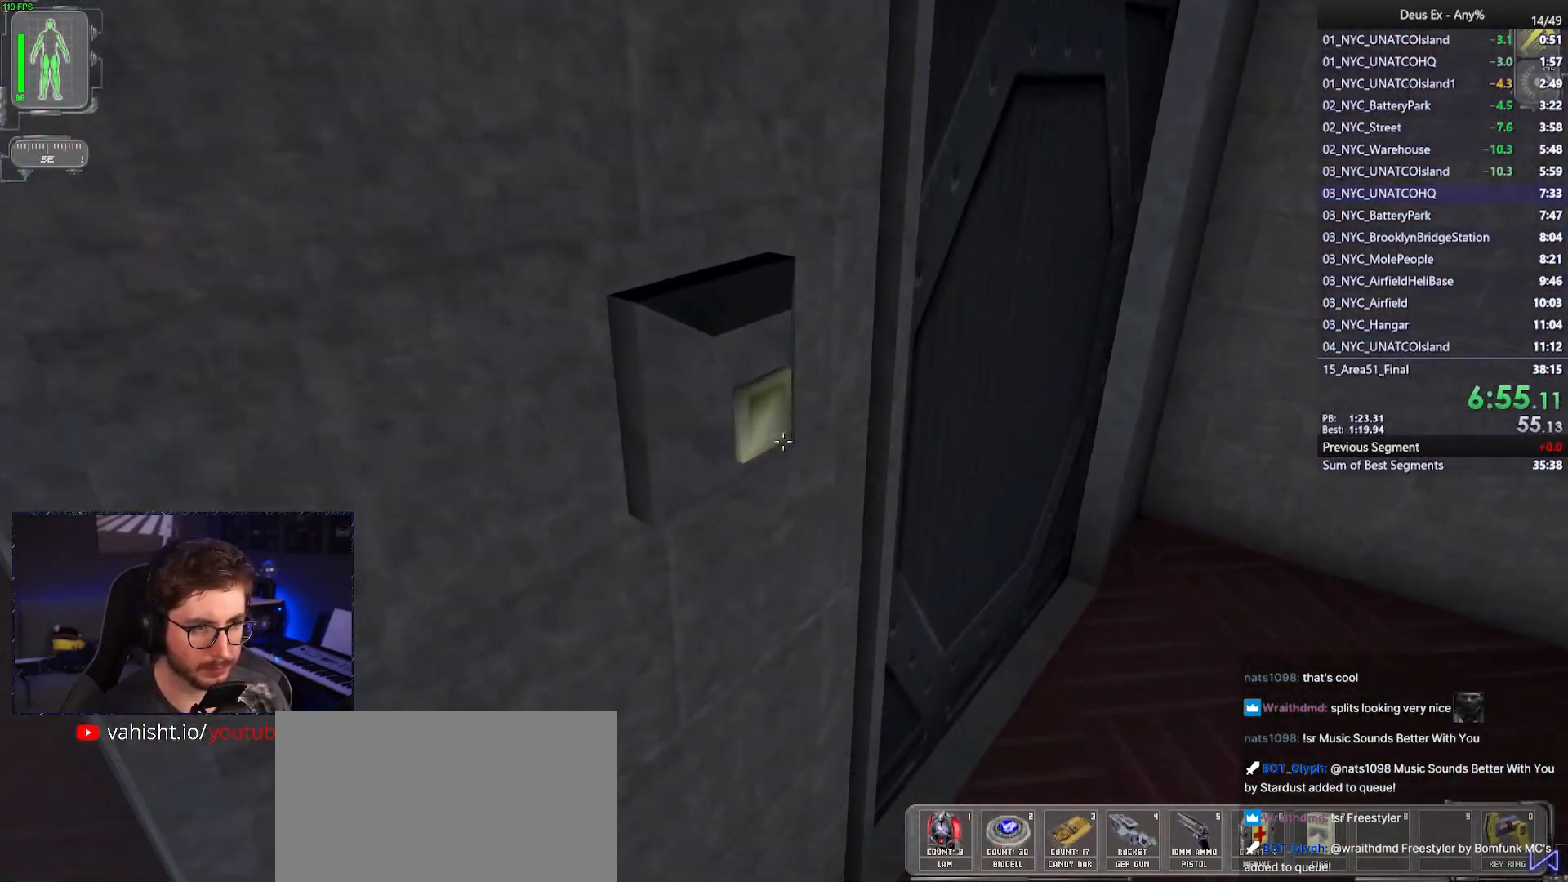
{"keys": ["d", "w"], "mouse": [], "events": [[233, "f", "up"], [367, "d", "down"], [367, "w", "down"]]}
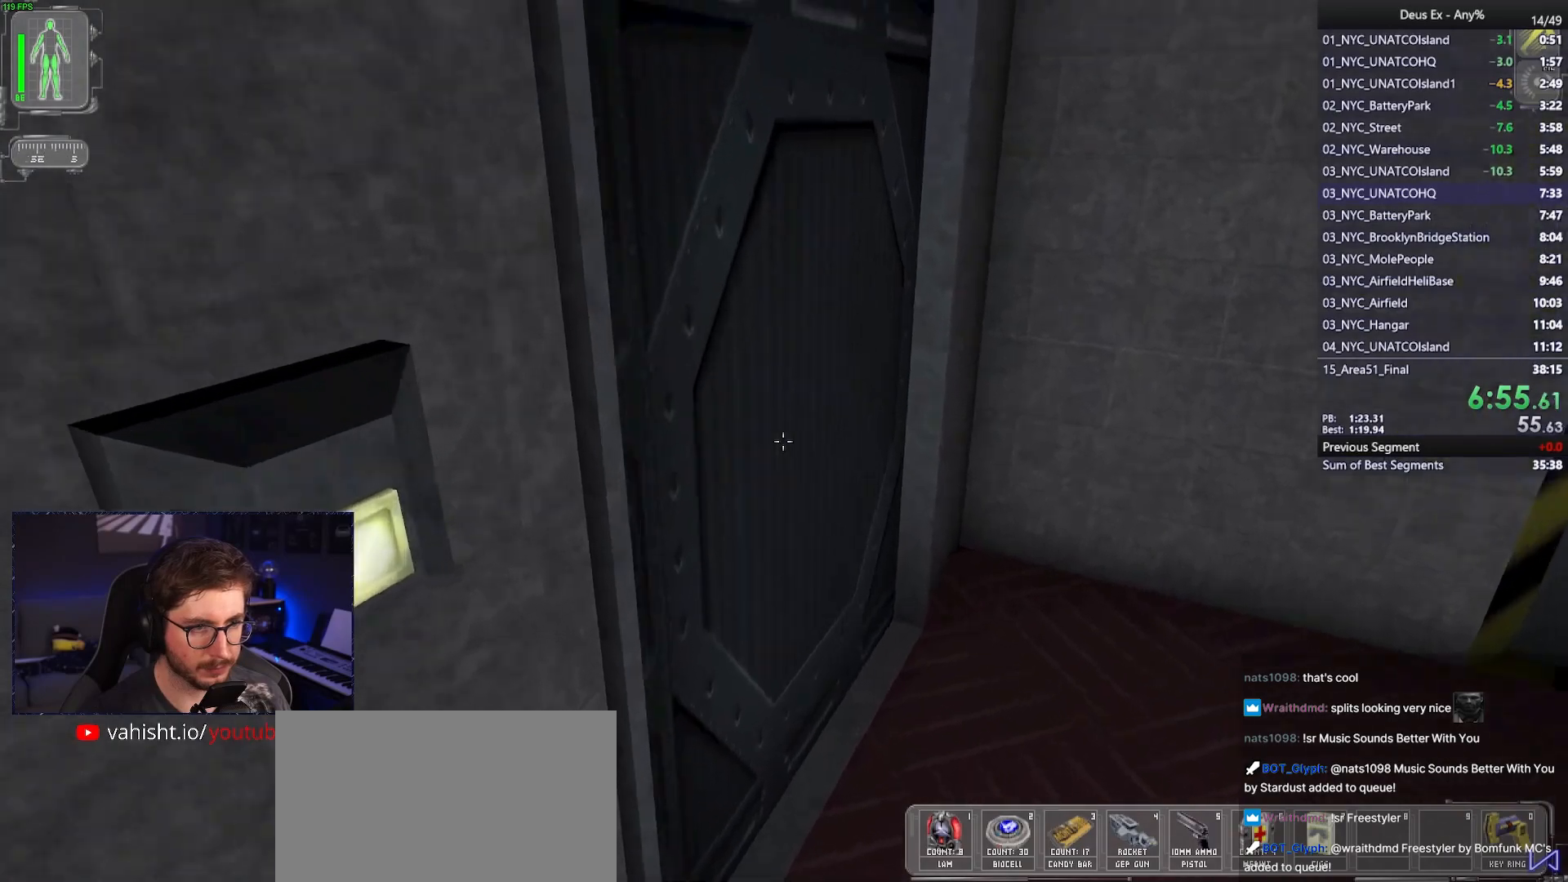
{"keys": ["a", "w"], "mouse": [], "events": [[100, "d", "up"], [300, "a", "down"]]}
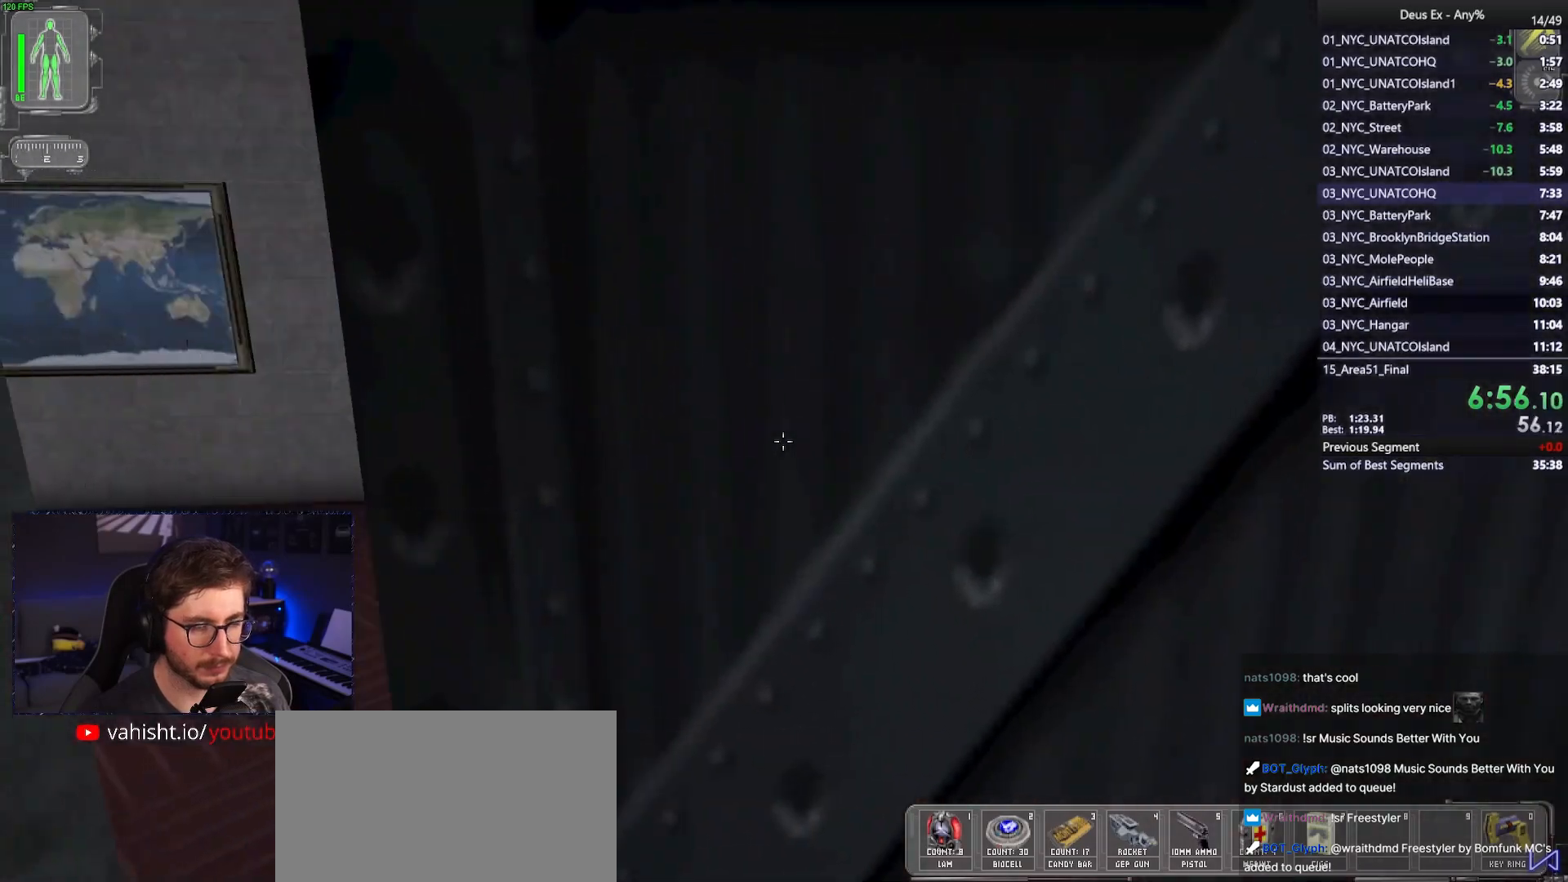
{"keys": ["w"], "mouse": [], "events": [[400, "a", "up"]]}
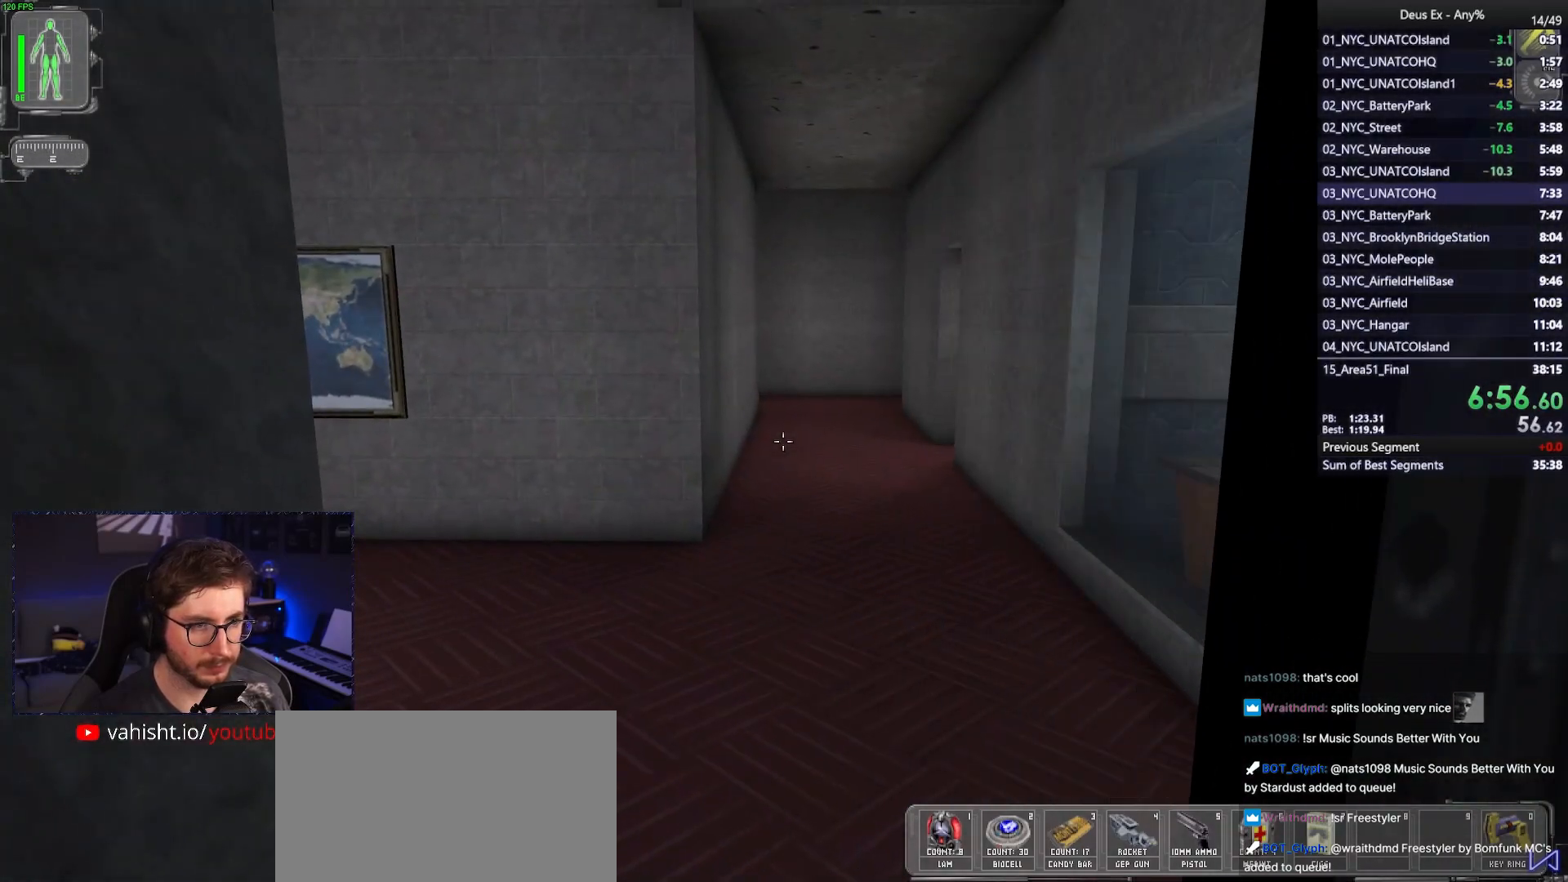
{"keys": ["w"], "mouse": [], "events": []}
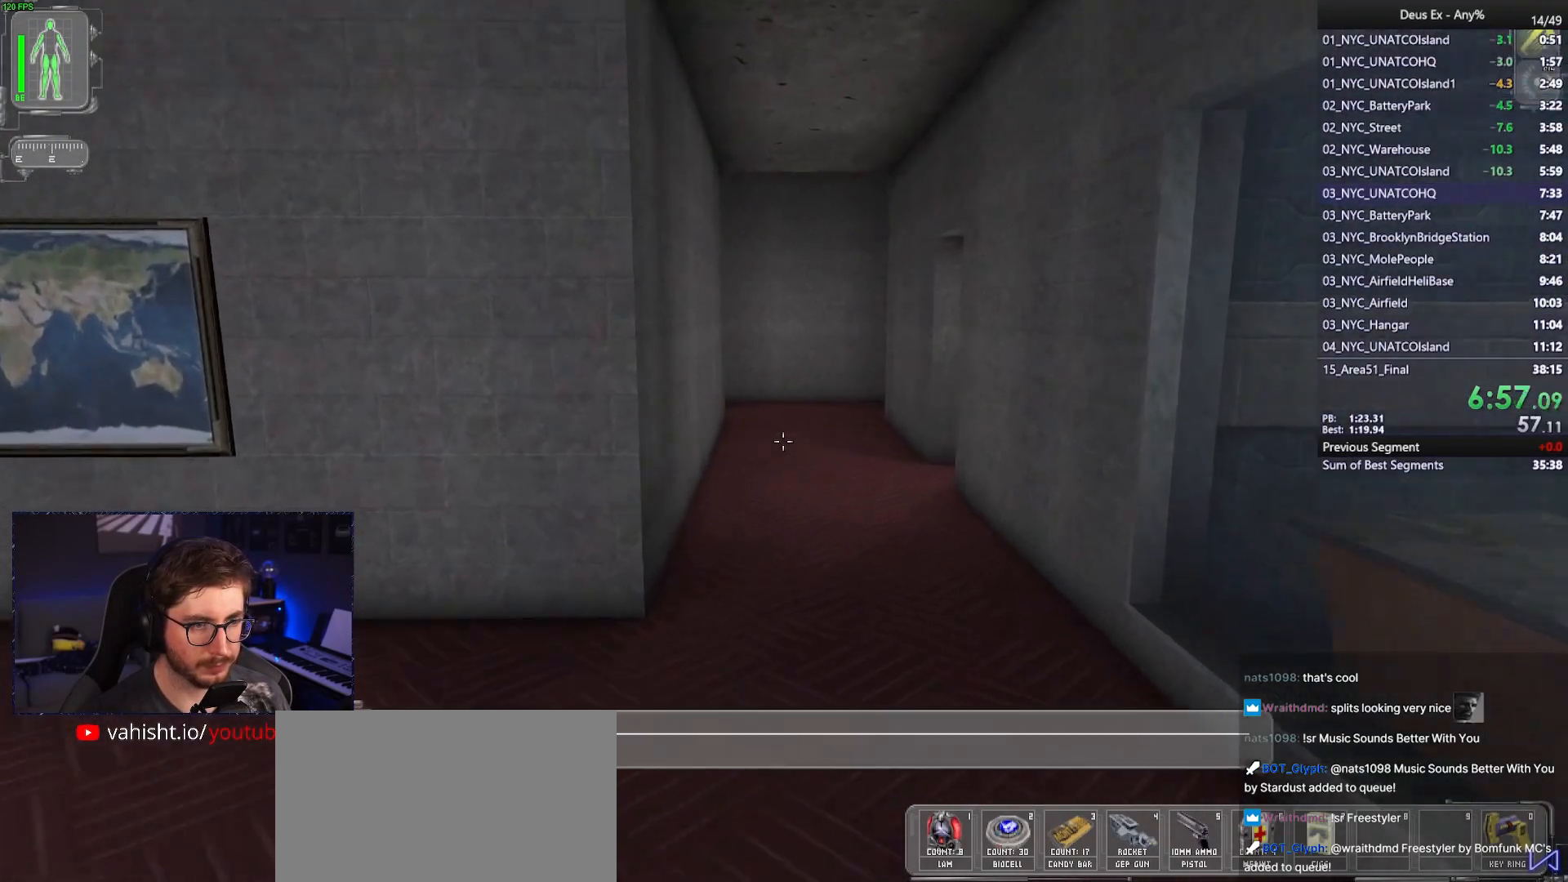
{"keys": ["w"], "mouse": [], "events": []}
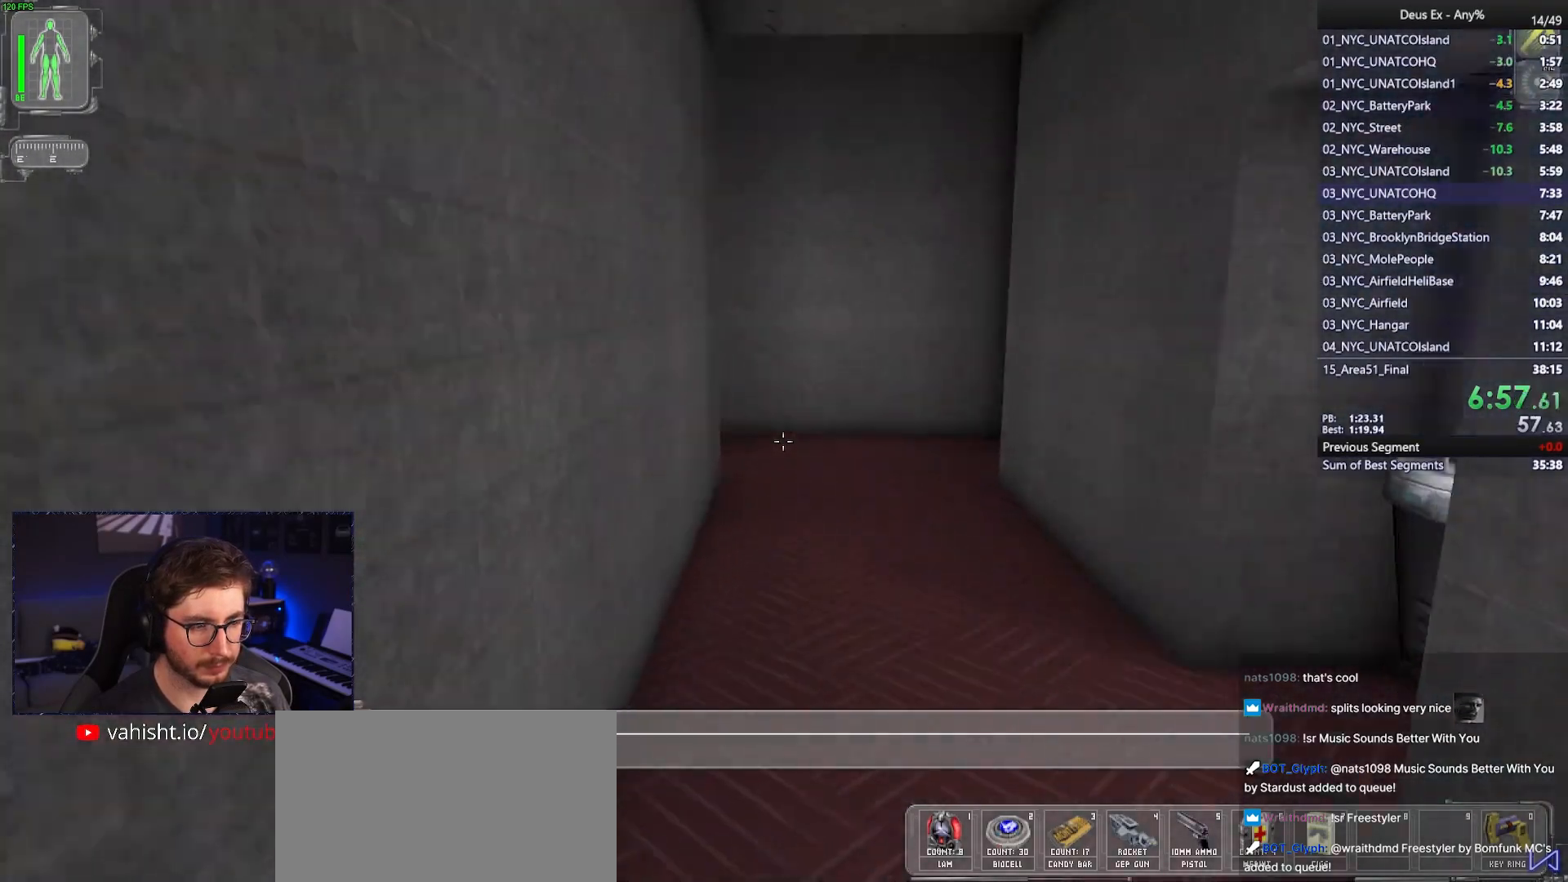
{"keys": ["w"], "mouse": [], "events": []}
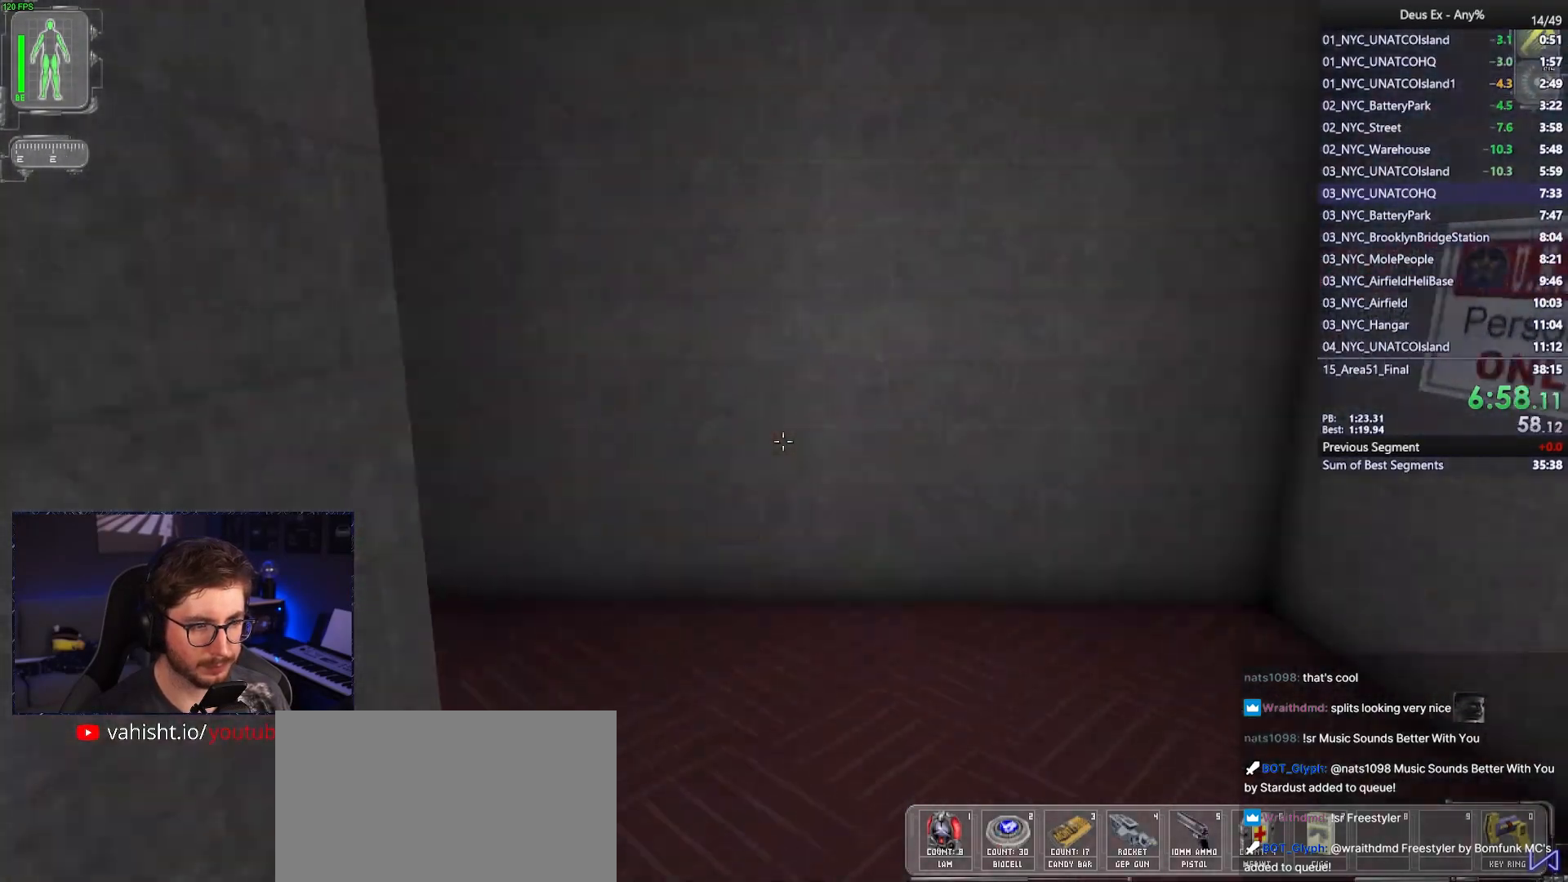
{"keys": ["w"], "mouse": [], "events": [[133, "a", "down"], [417, "a", "up"]]}
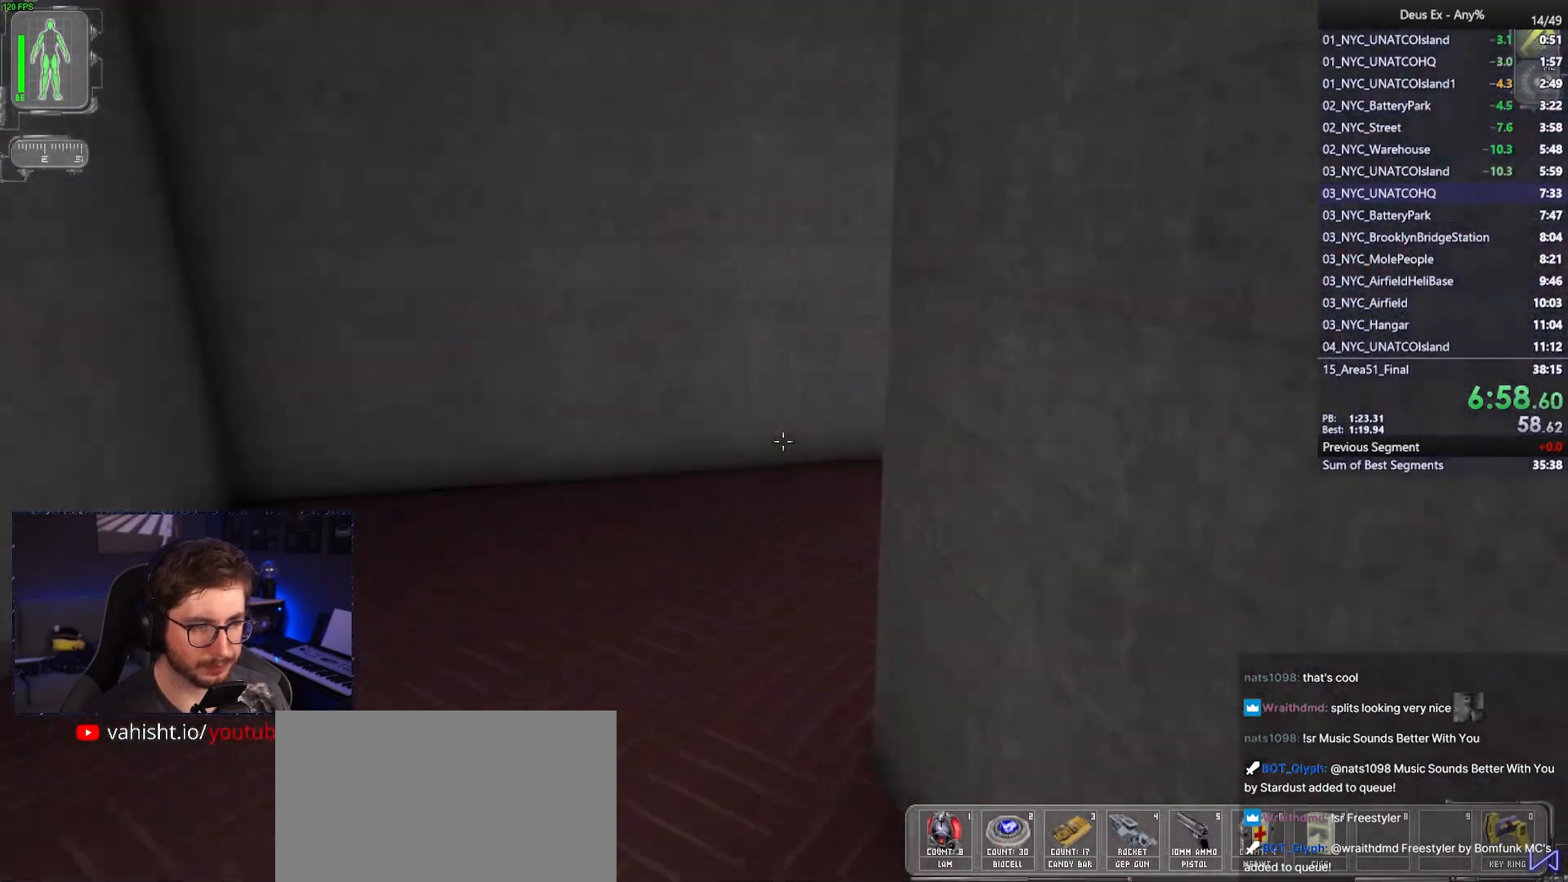
{"keys": ["w"], "mouse": [], "events": [[333, "d", "down"], [483, "d", "up"]]}
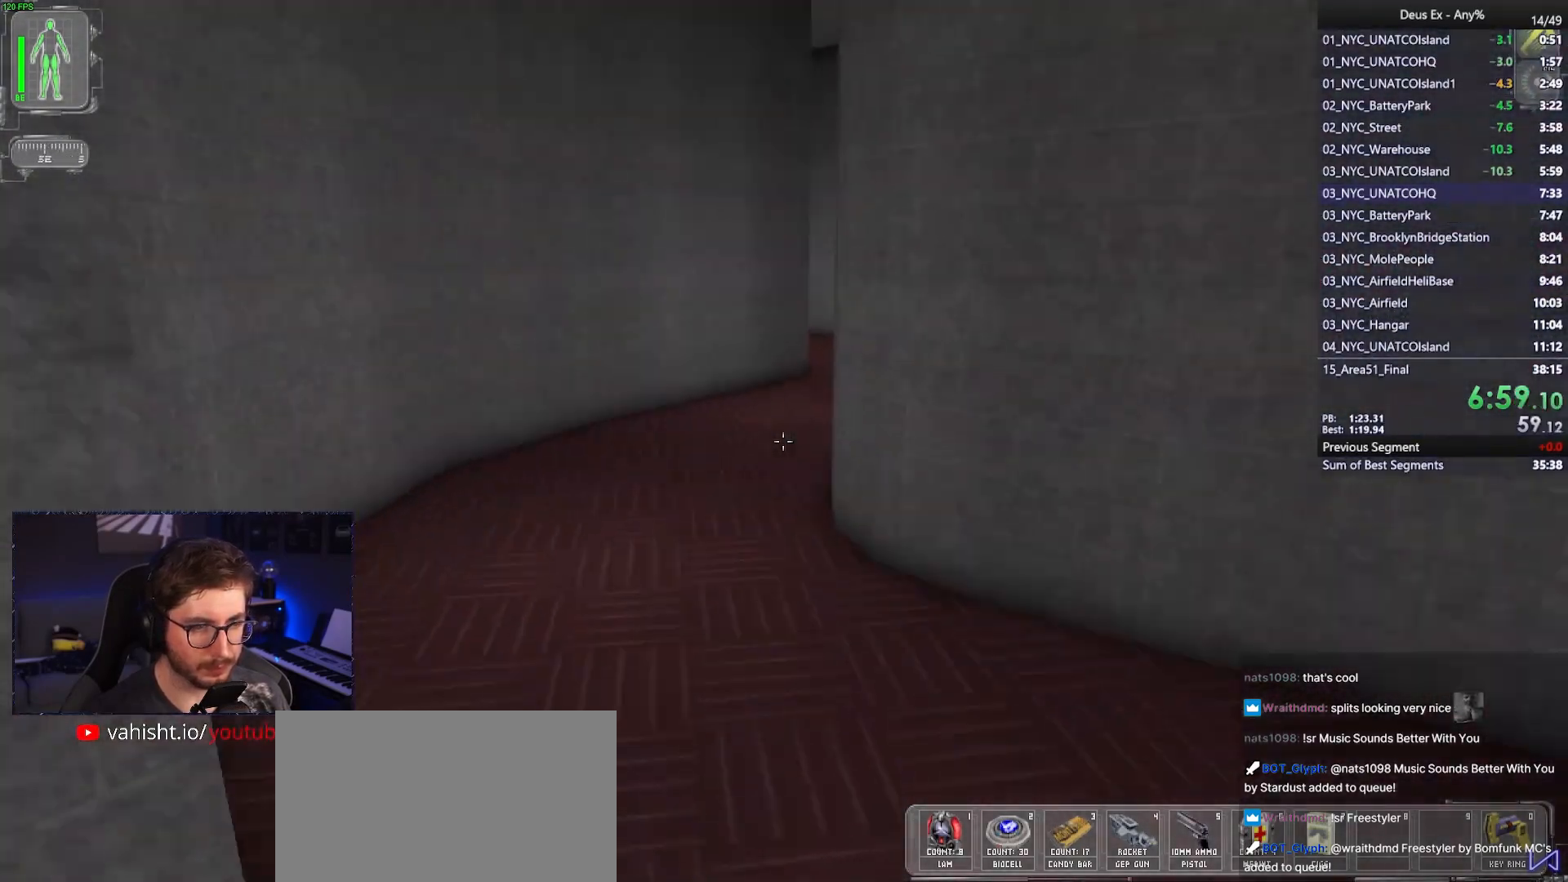
{"keys": ["d", "w"], "mouse": [], "events": [[17, "a", "down"], [167, "a", "up"], [500, "d", "down"]]}
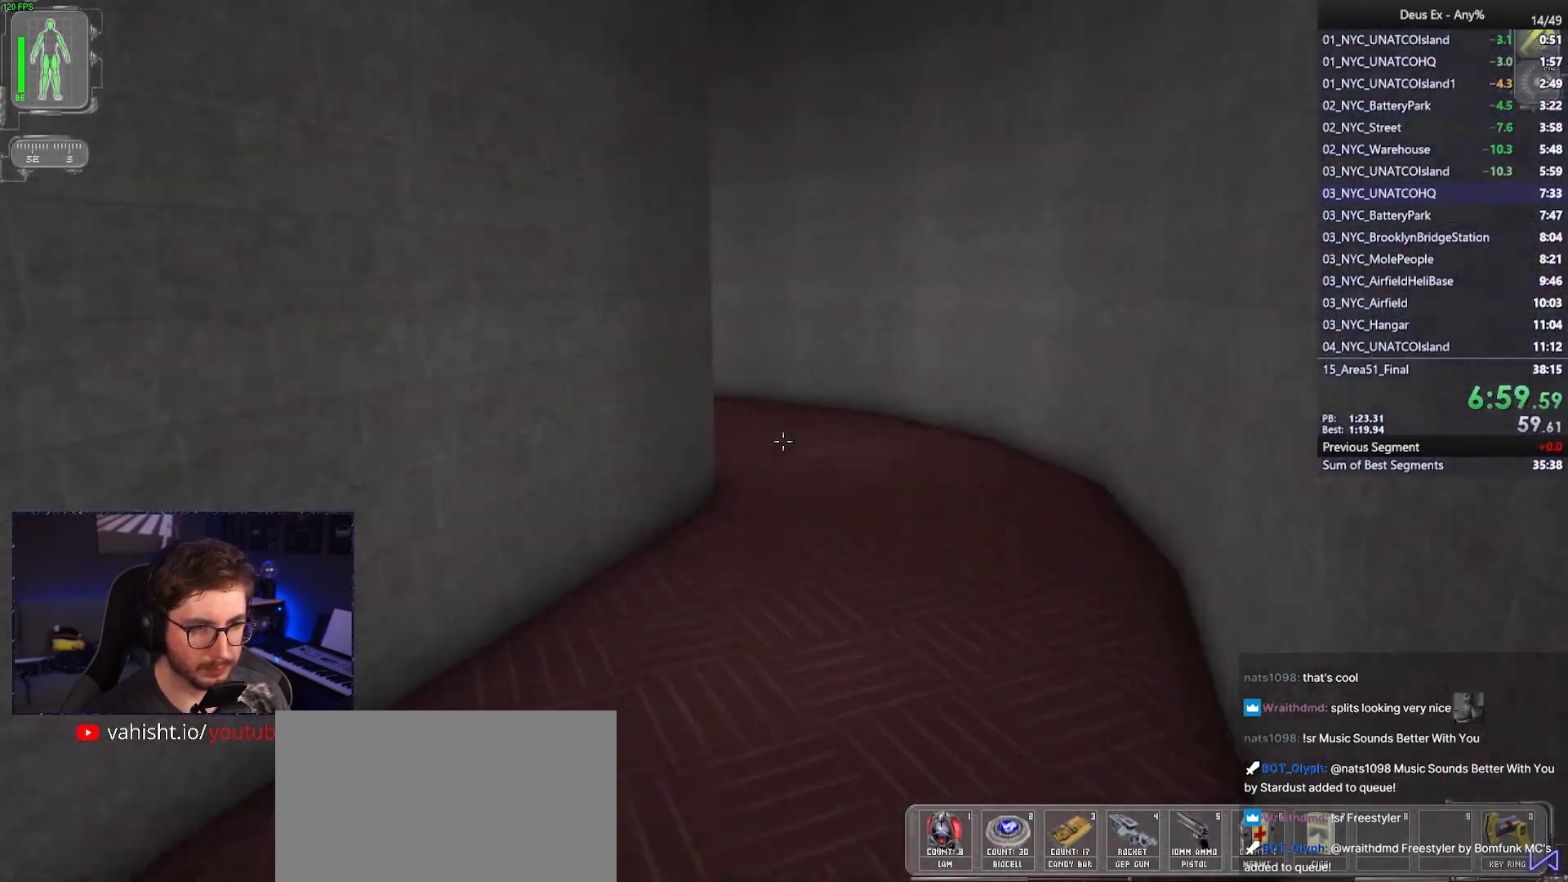
{"keys": ["w"], "mouse": [], "events": [[83, "d", "up"]]}
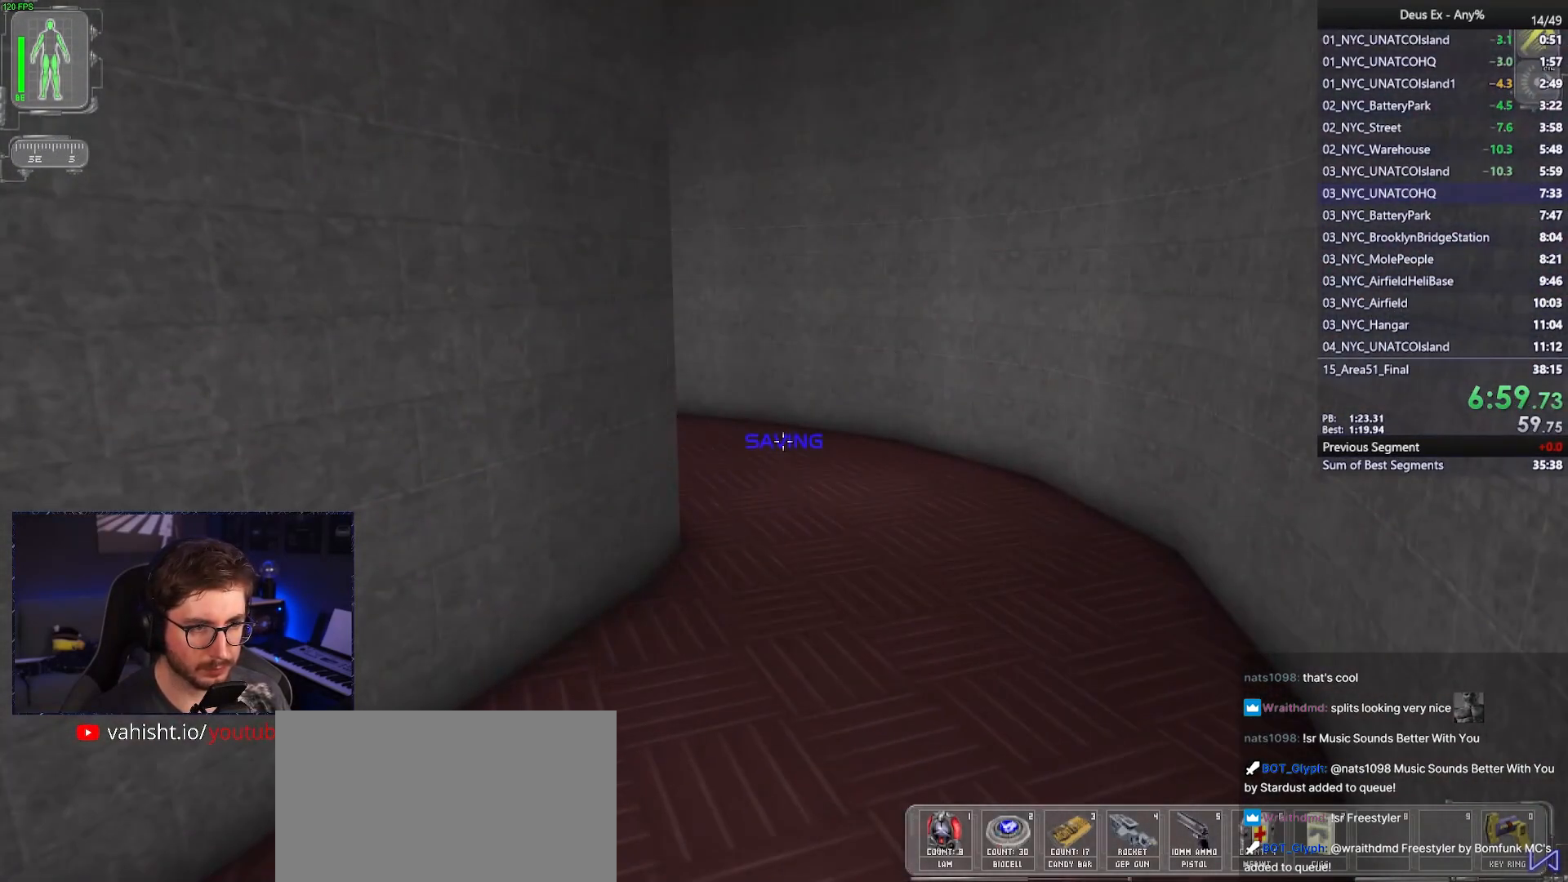
{"keys": ["w"], "mouse": [], "events": []}
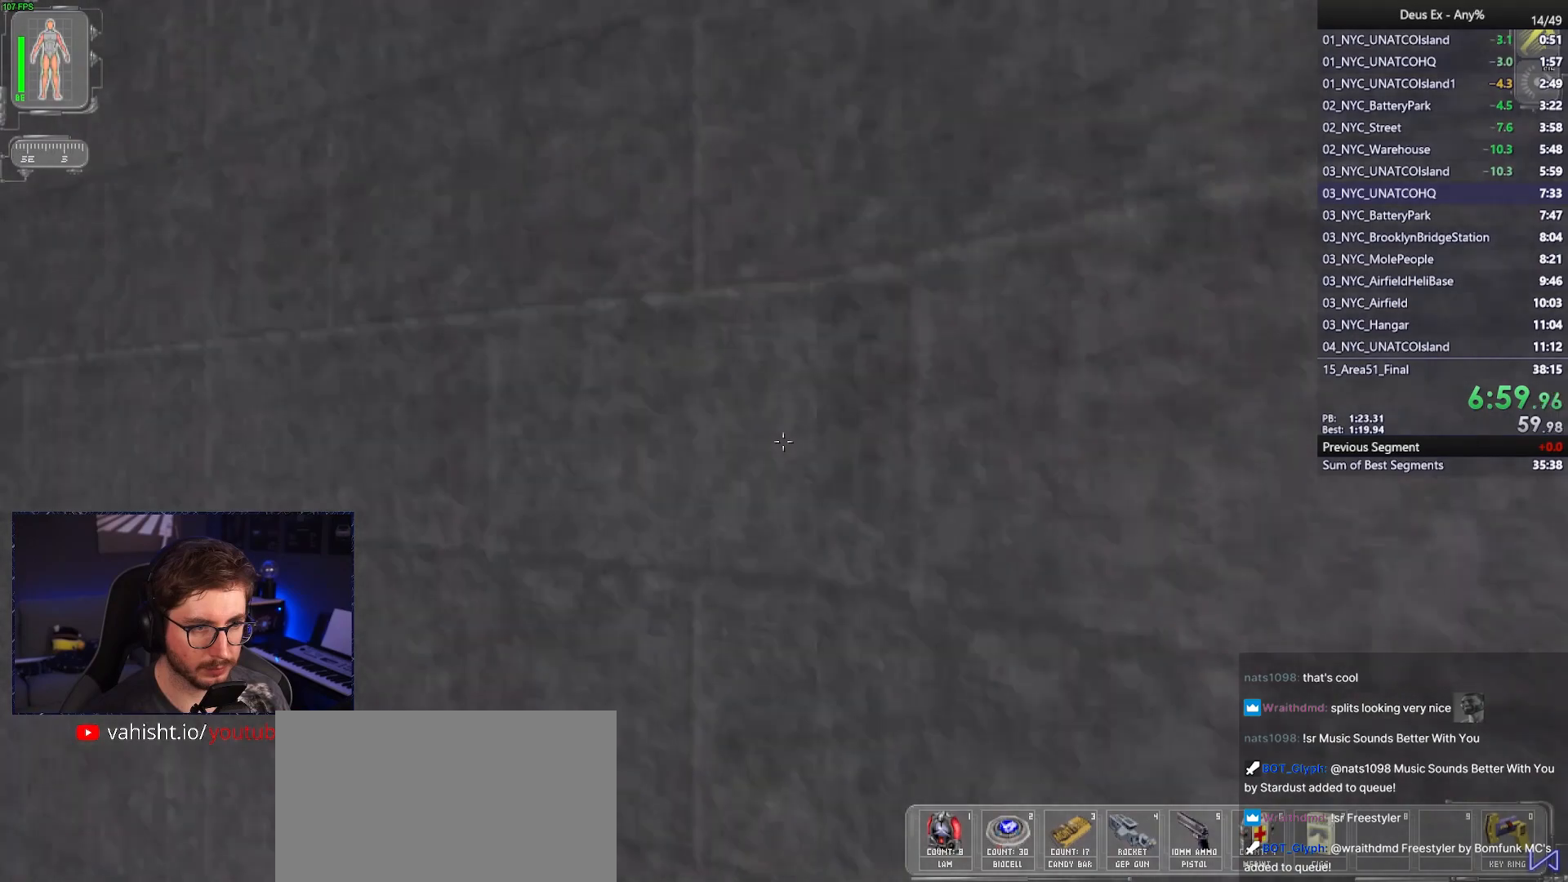
{"keys": ["w"], "mouse": [], "events": []}
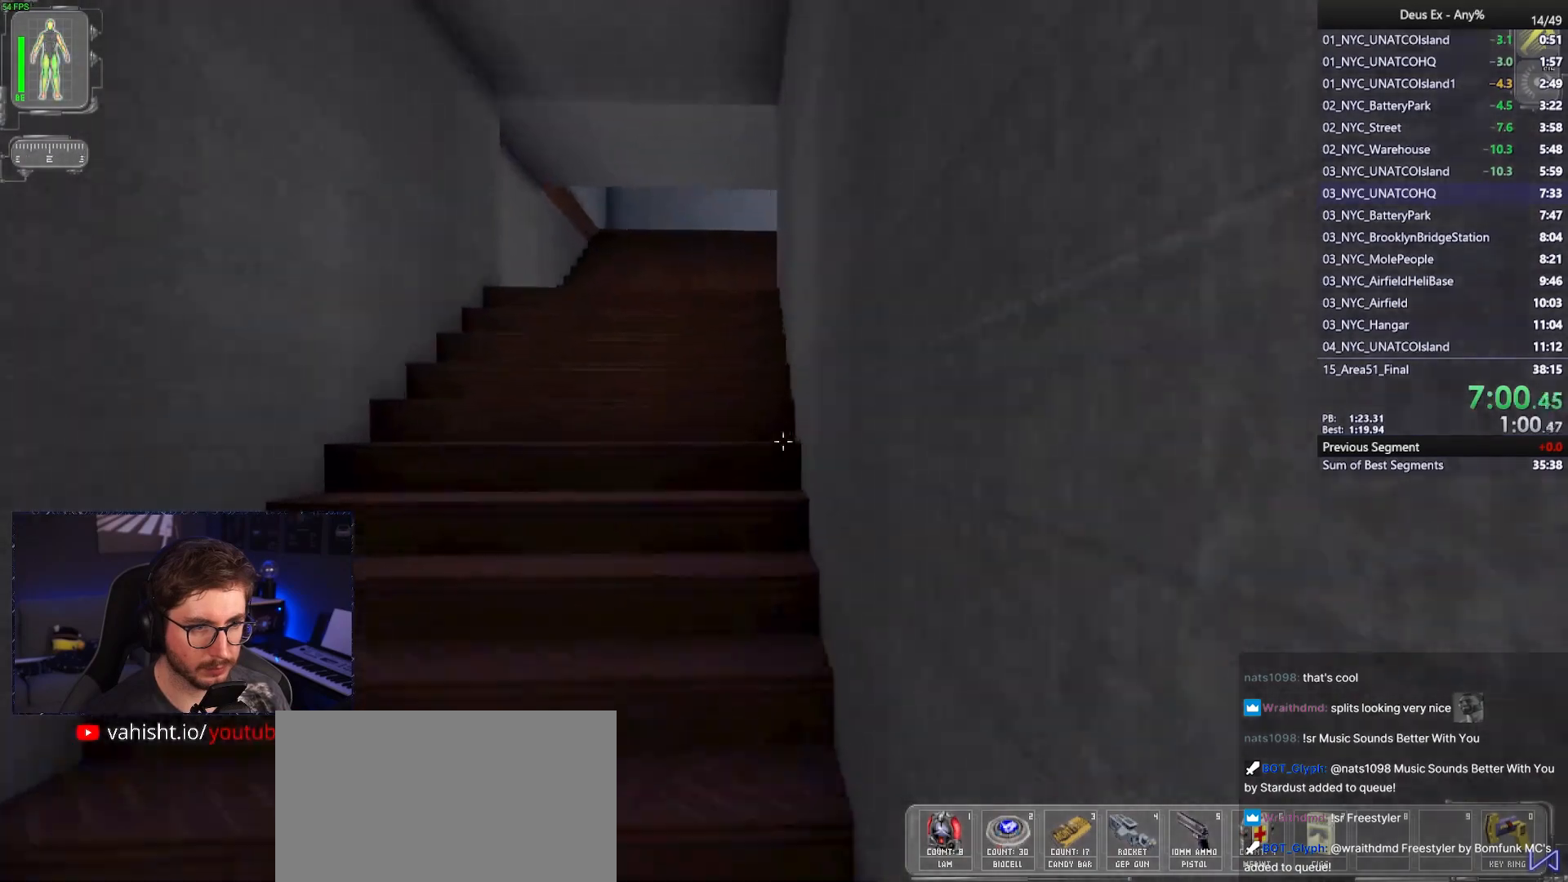
{"keys": ["w"], "mouse": [], "events": [[33, "a", "down"], [133, "a", "up"]]}
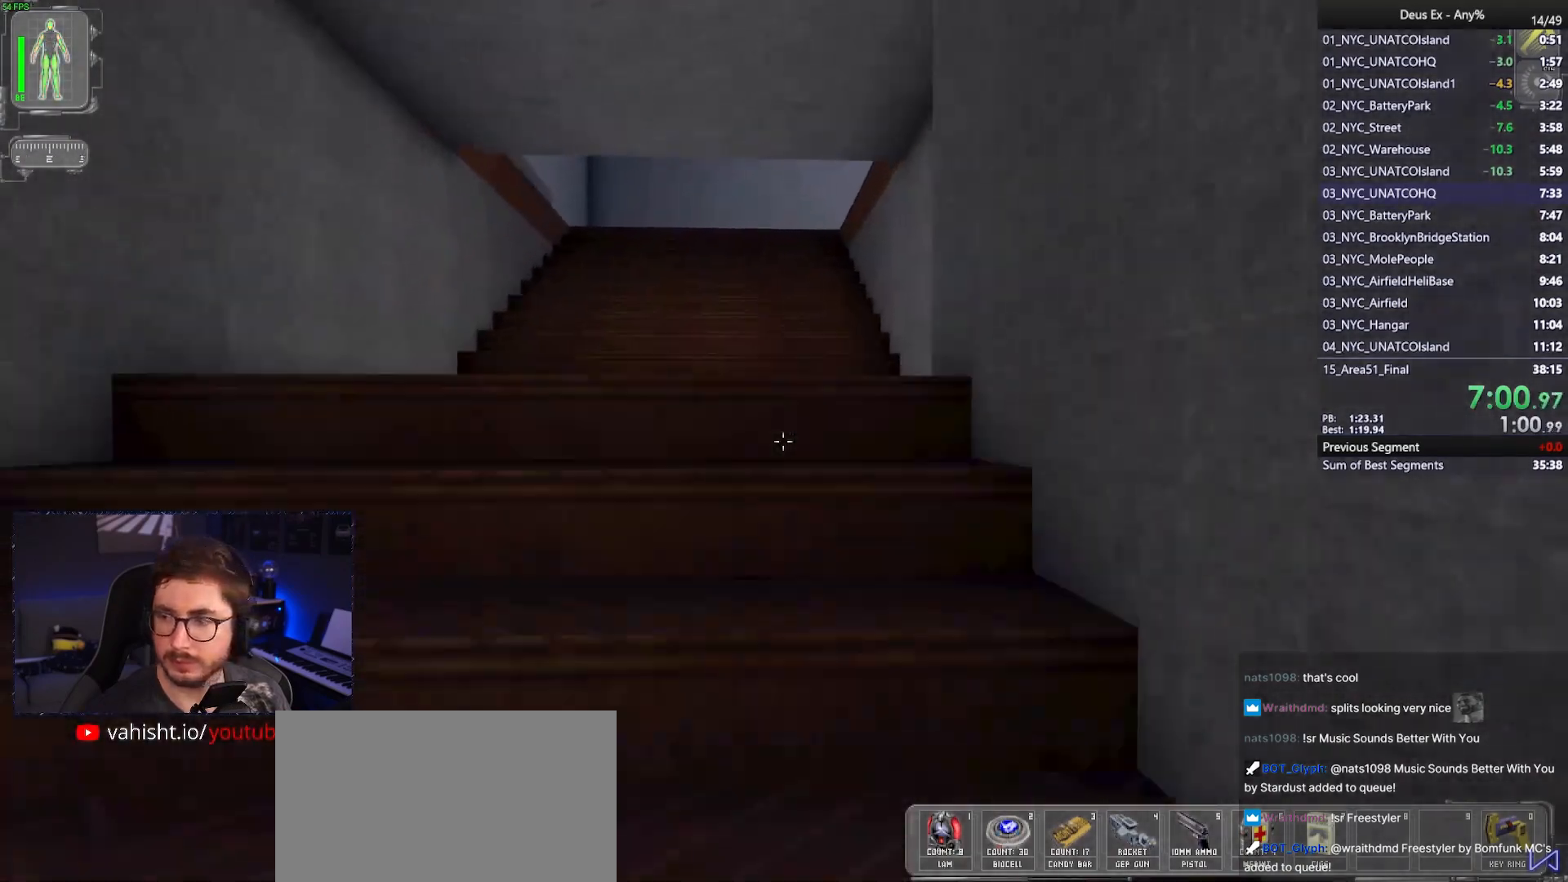
{"keys": ["w"], "mouse": [], "events": [[250, "a", "down"], [283, "a", "up"]]}
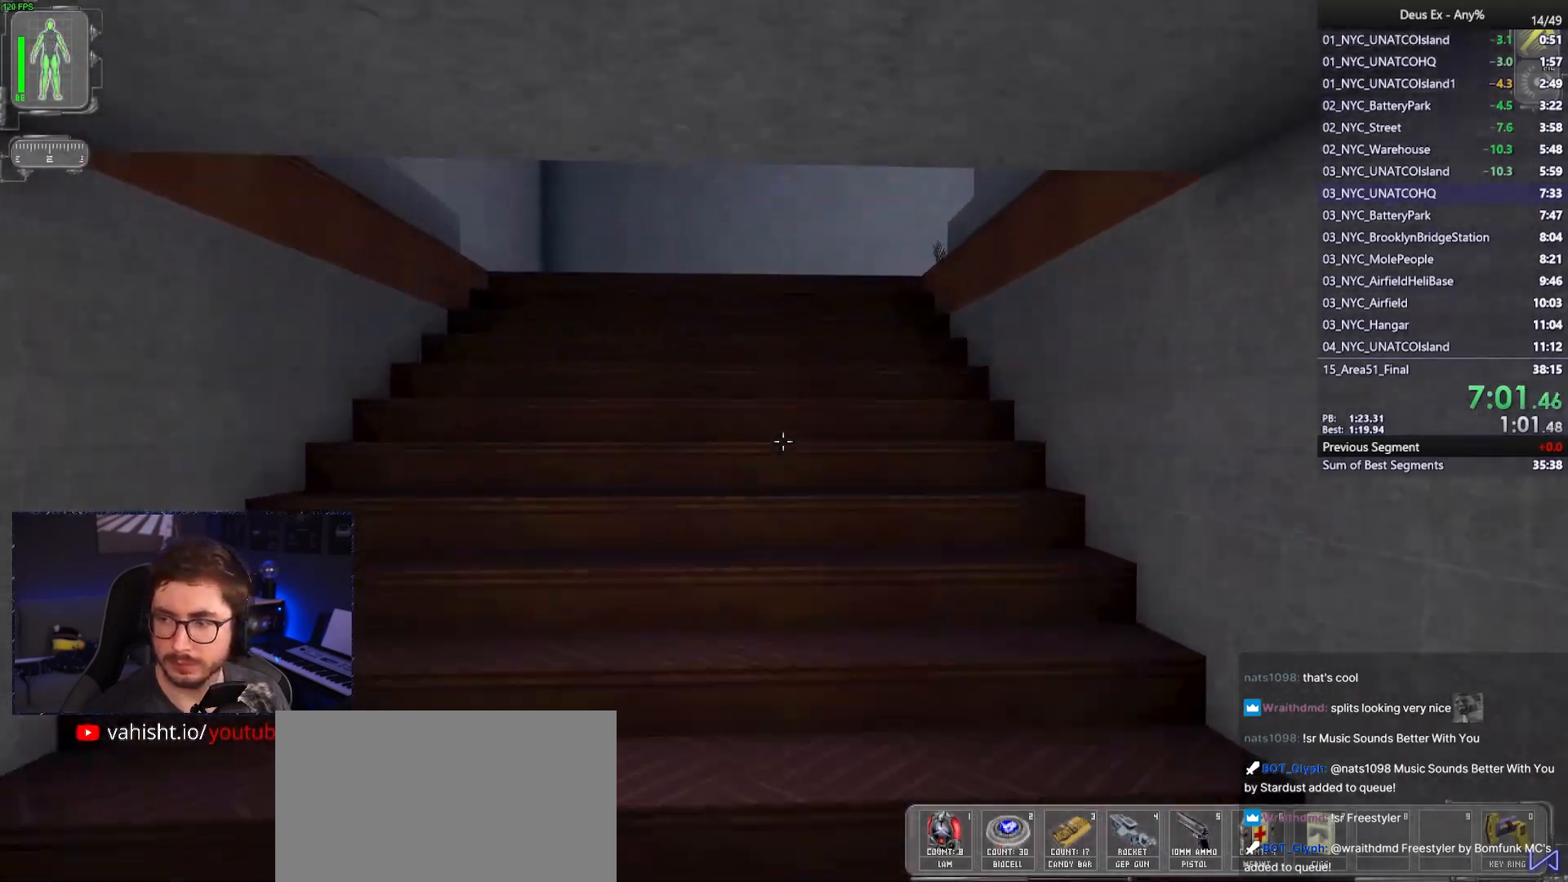
{"keys": ["w"], "mouse": [], "events": []}
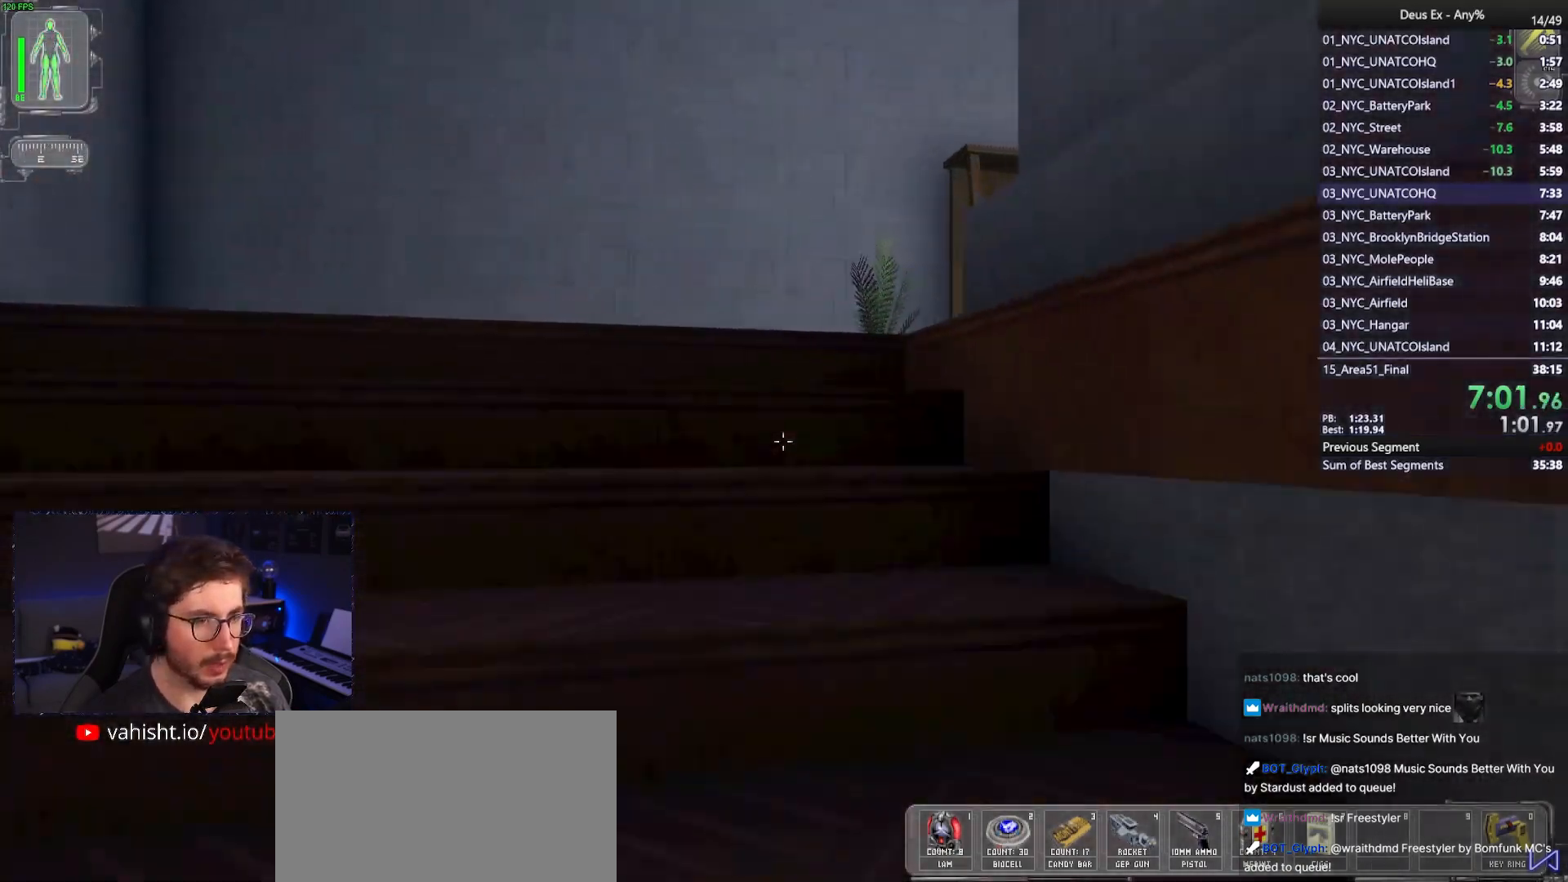
{"keys": ["w"], "mouse": [], "events": []}
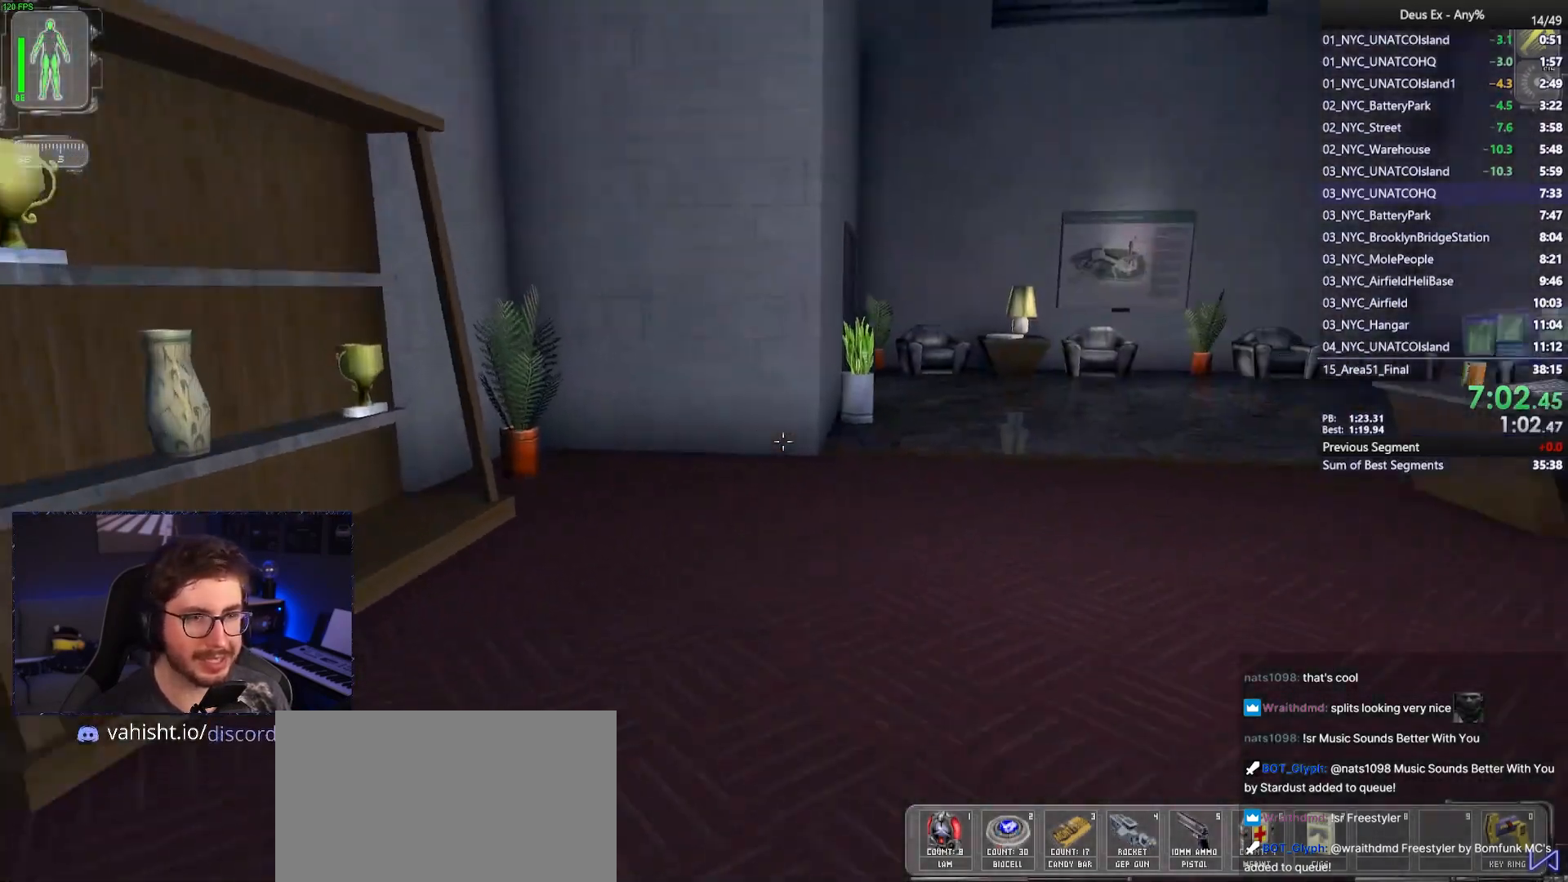
{"keys": ["d", "w"], "mouse": [], "events": [[17, "d", "down"], [150, "d", "up"], [483, "d", "down"]]}
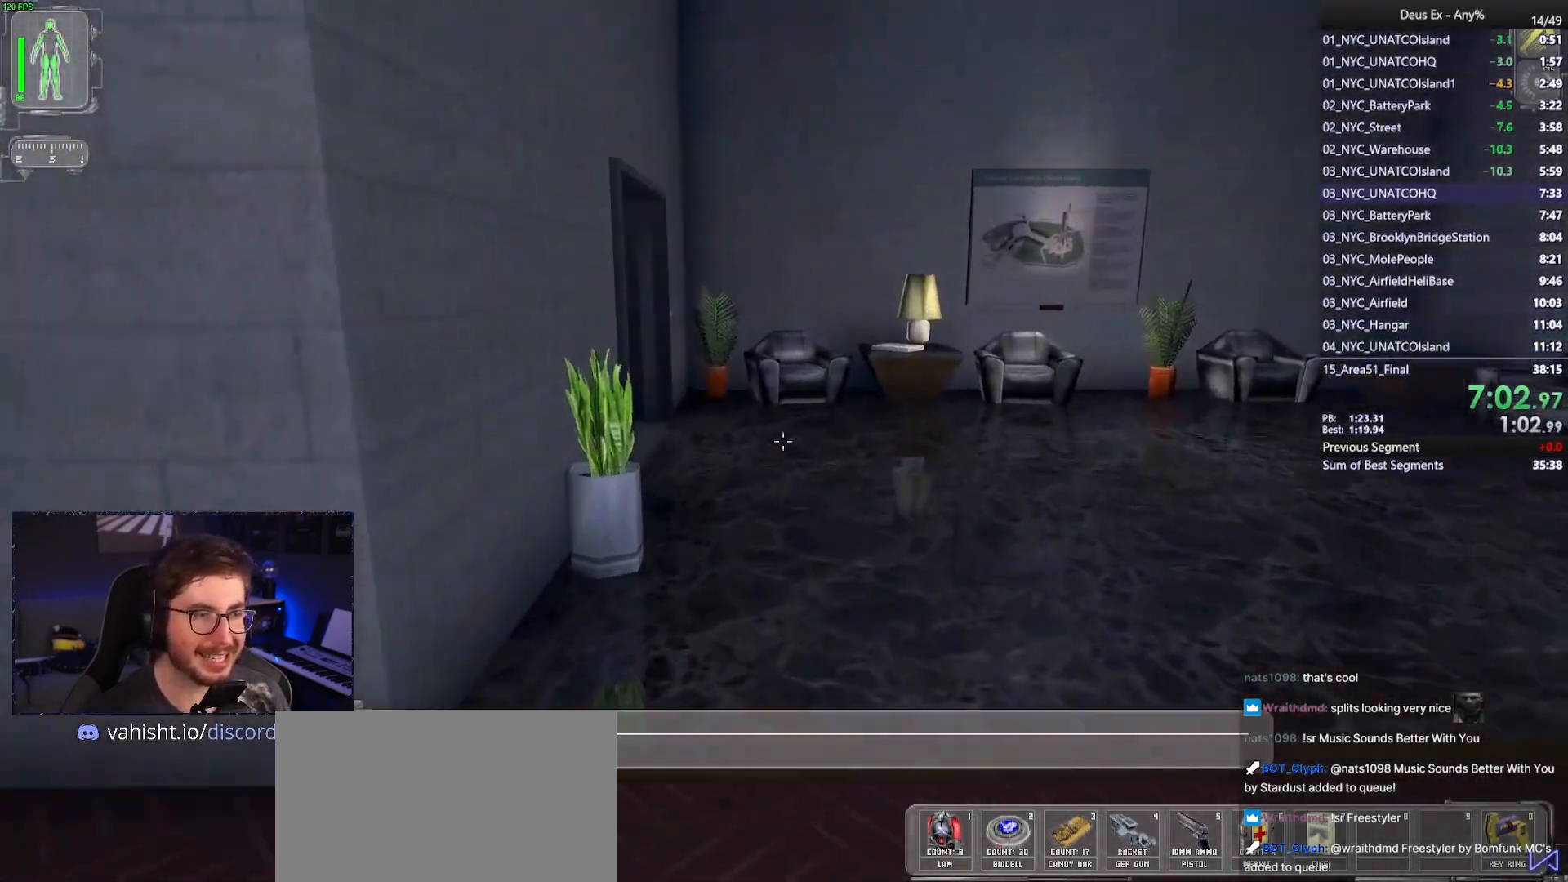
{"keys": ["d", "w"], "mouse": [], "events": [[33, "d", "up"], [267, "d", "down"], [350, "d", "up"], [450, "d", "down"]]}
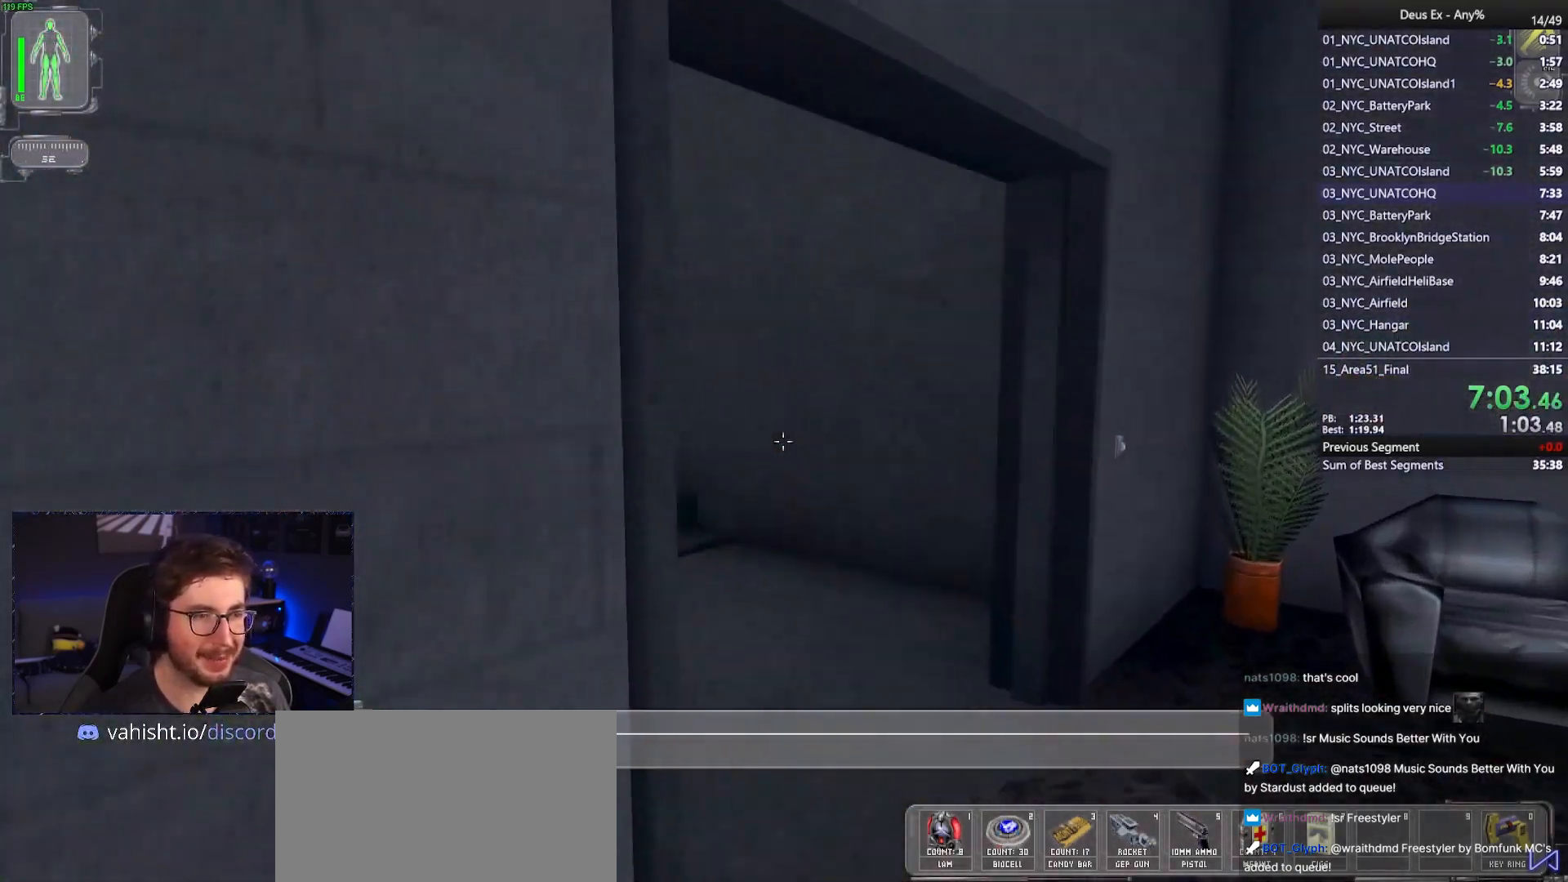
{"keys": ["w"], "mouse": [], "events": [[33, "d", "up"], [283, "a", "down"], [367, "a", "up"]]}
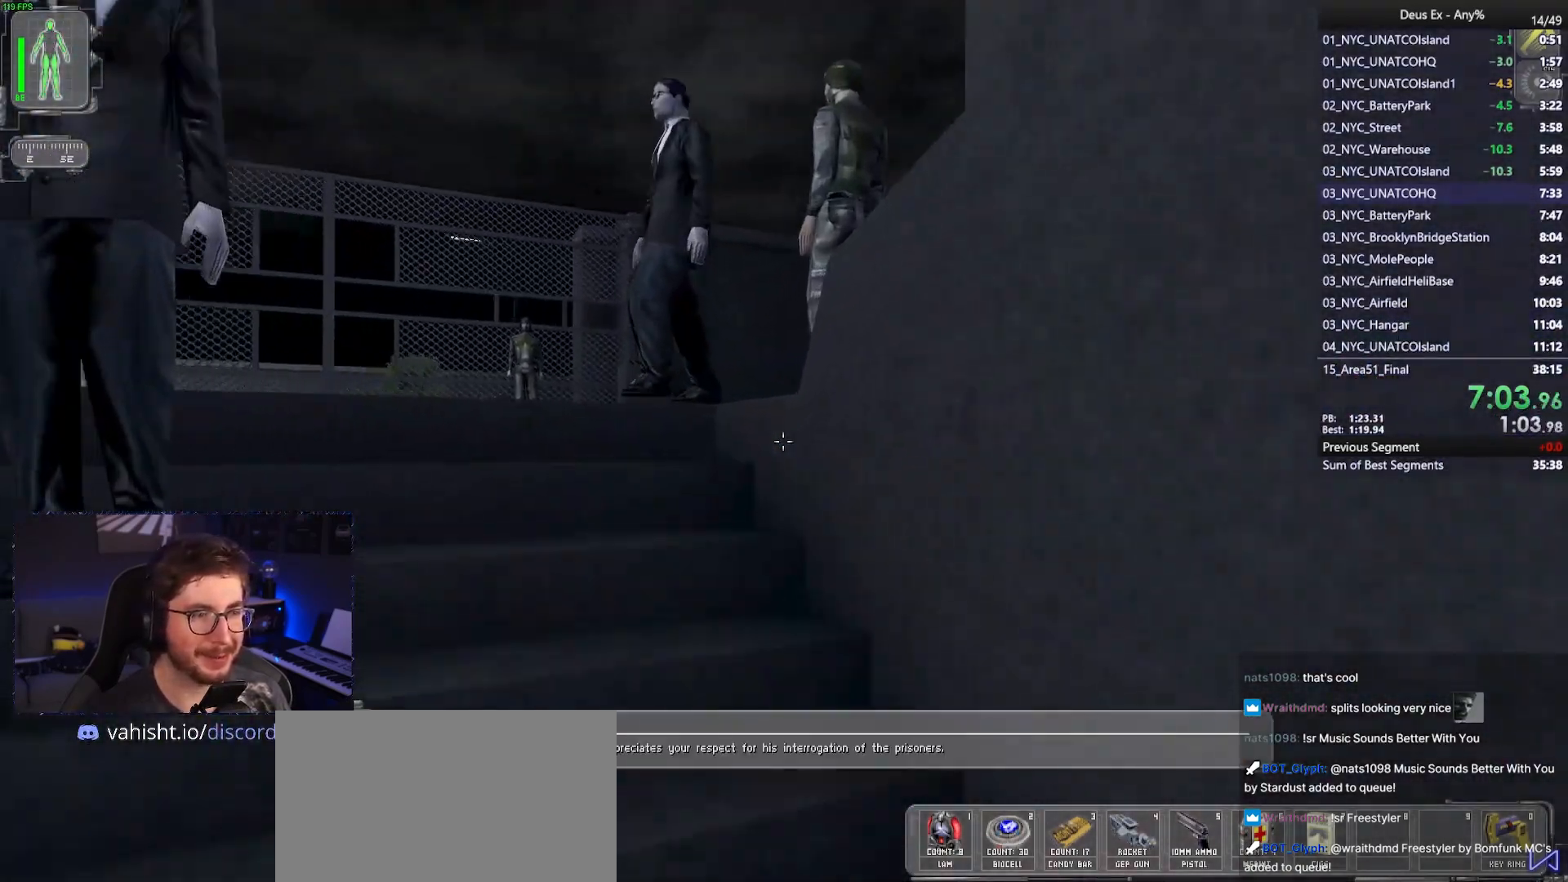
{"keys": ["w"], "mouse": [], "events": [[100, "a", "down"], [433, "a", "up"]]}
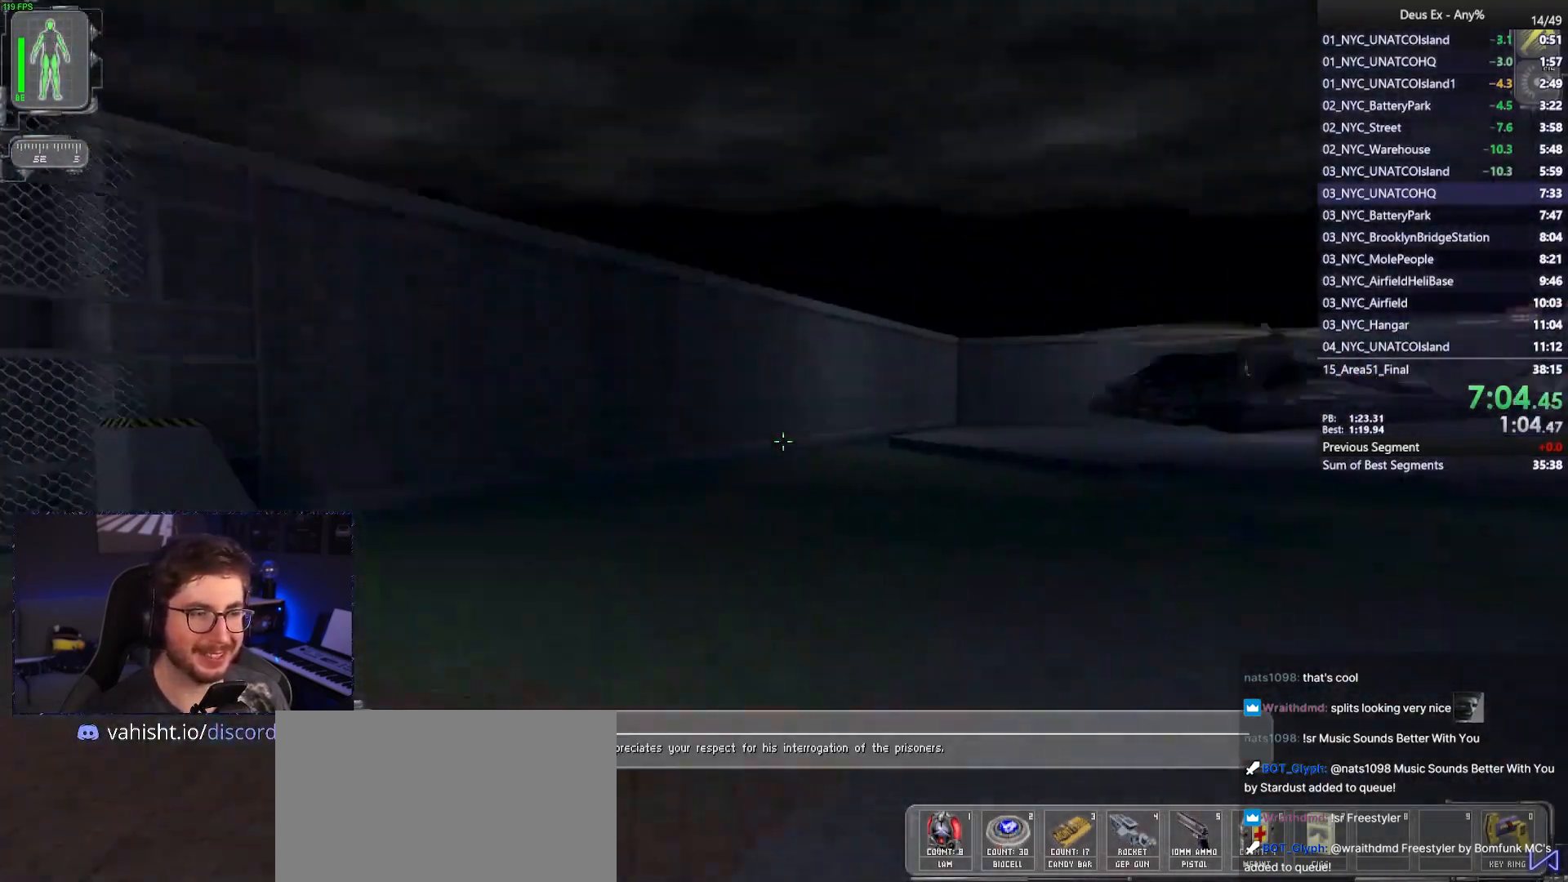
{"keys": ["f", "w"], "mouse": [], "events": [[450, "f", "down"]]}